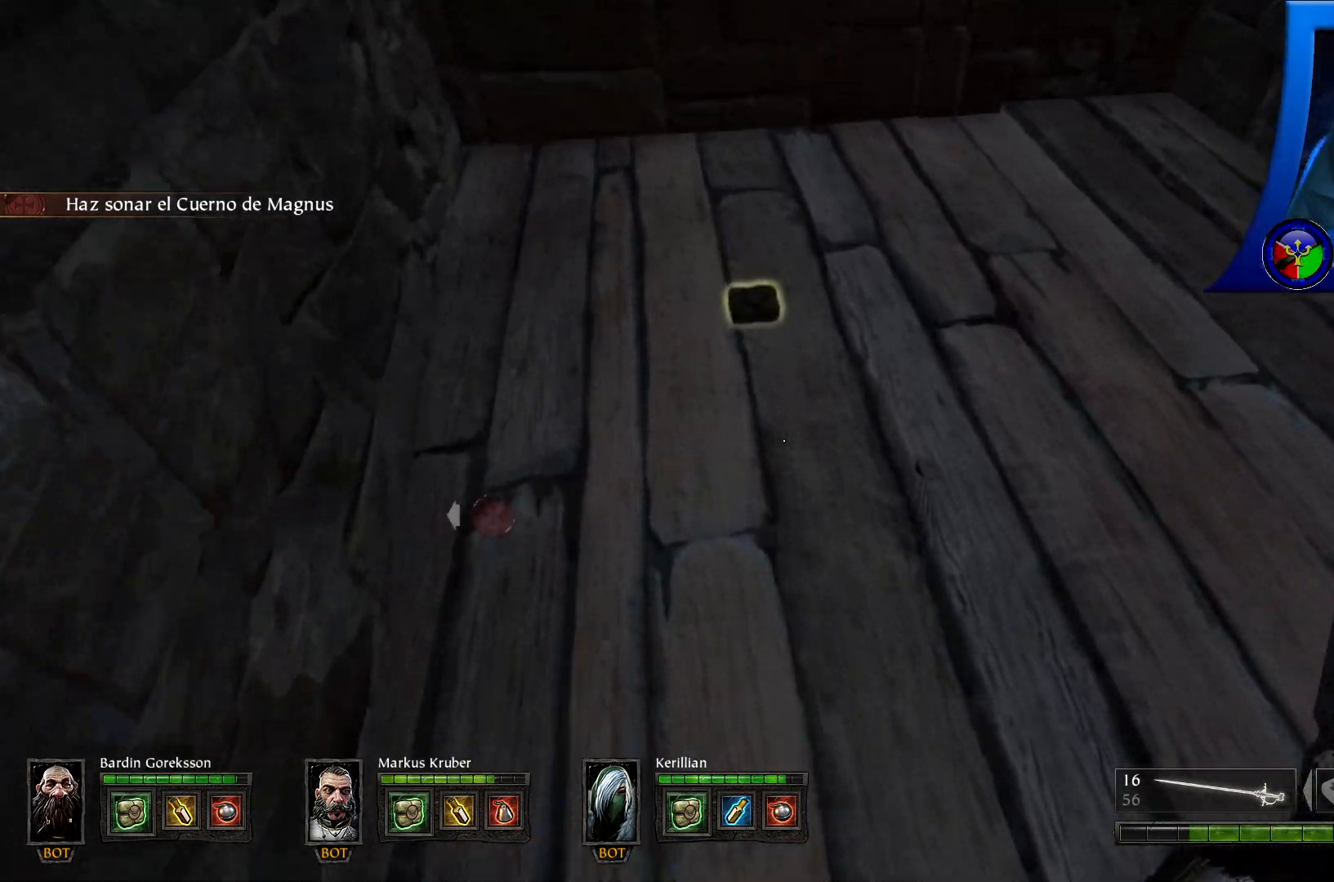
Gameplay with a controller (Xbox layout); each line is a JSON object with the inputs held at the frame after it. "events" lists button and stick changes between this image and that frame as [ms after this image, input, new state], when the widget could be followed in between. Not read: HOME R3.
{"buttons": [], "left_stick": "center", "right_stick": "center", "events": [[200, "right_stick", "center"], [317, "left_stick", "center"]]}
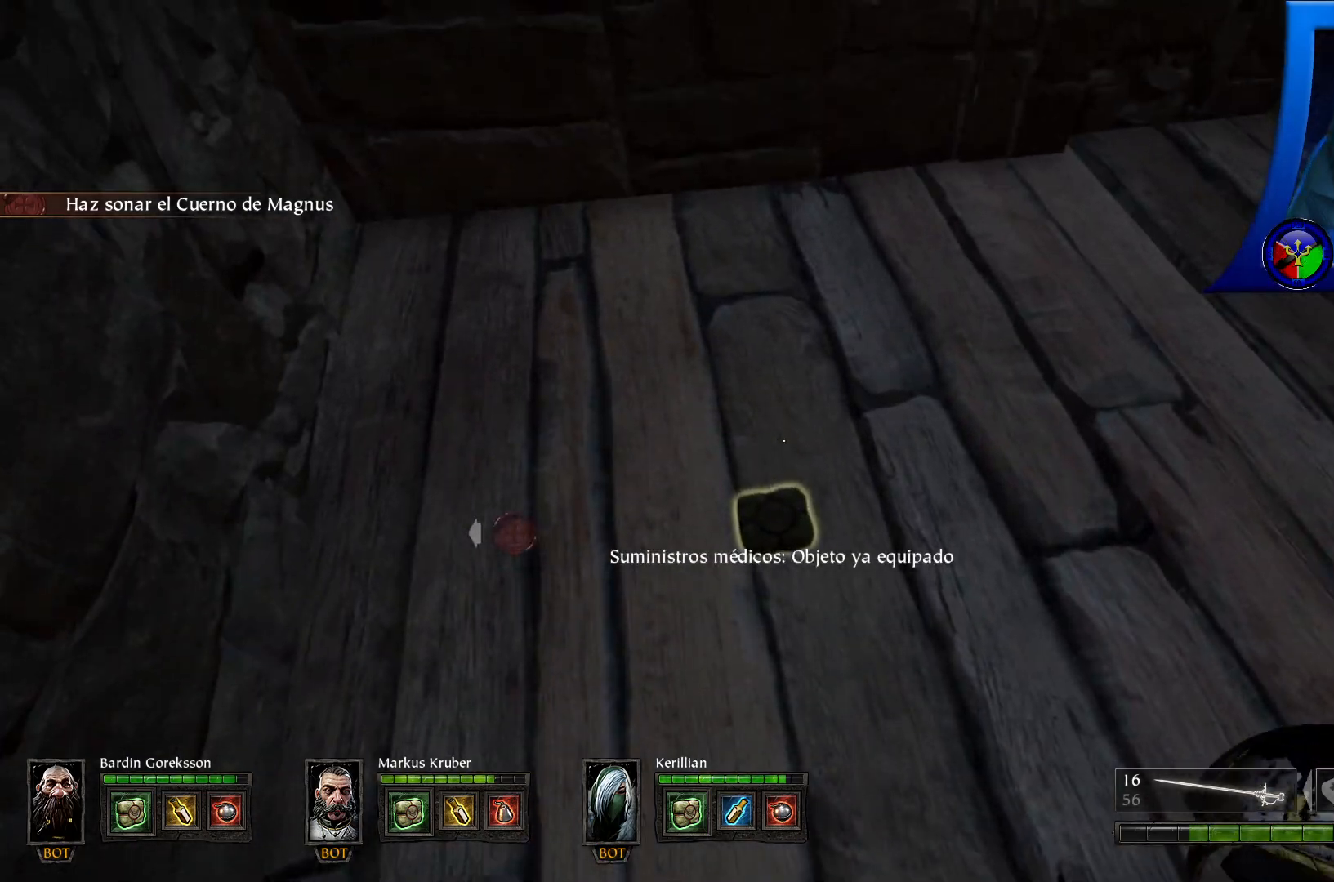
{"buttons": [], "left_stick": "up-right", "right_stick": "up-right", "events": [[217, "left_stick", "up-right"], [217, "right_stick", "up-right"]]}
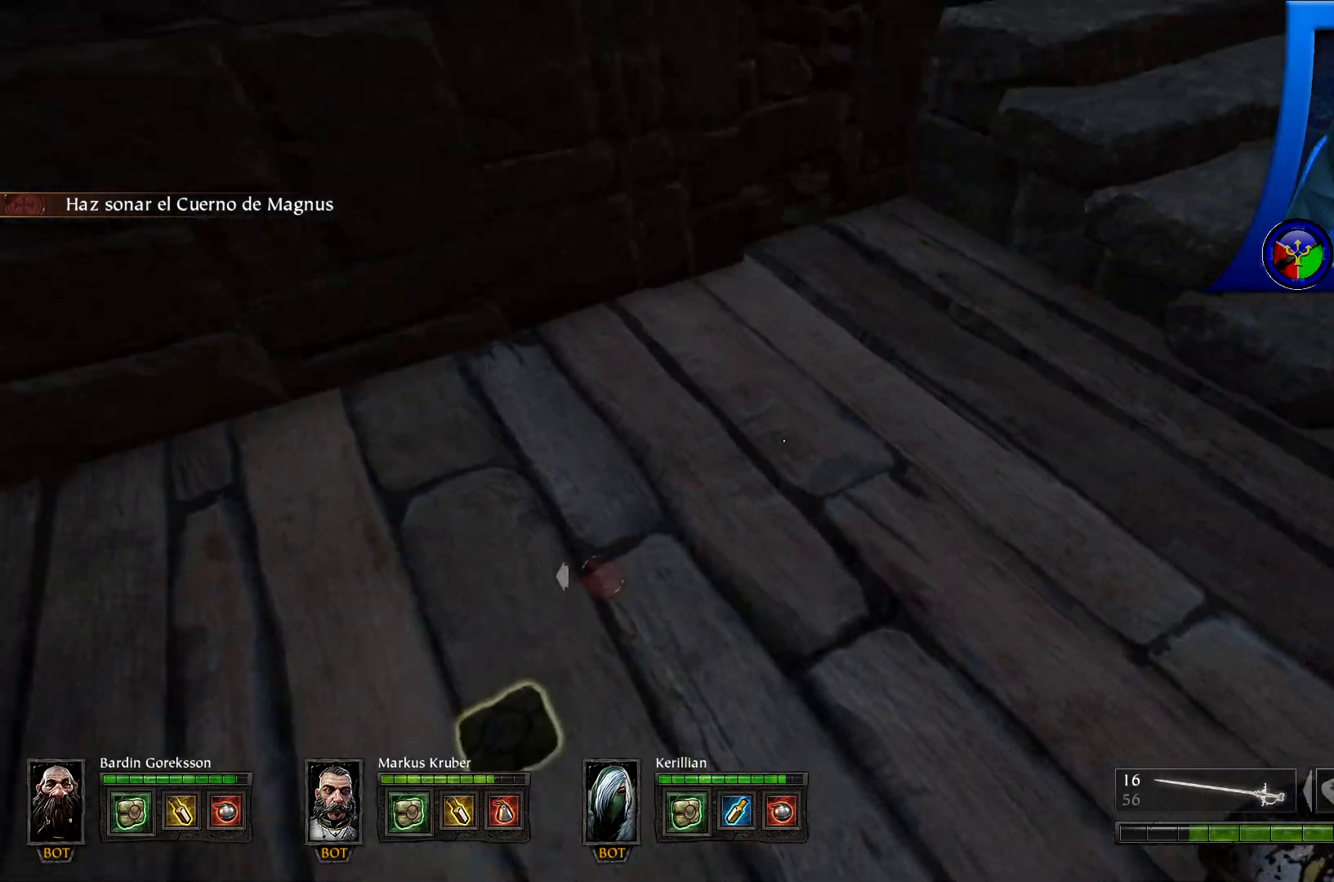
{"buttons": [], "left_stick": "up-right", "right_stick": "up", "events": [[67, "right_stick", "center"], [483, "right_stick", "up"]]}
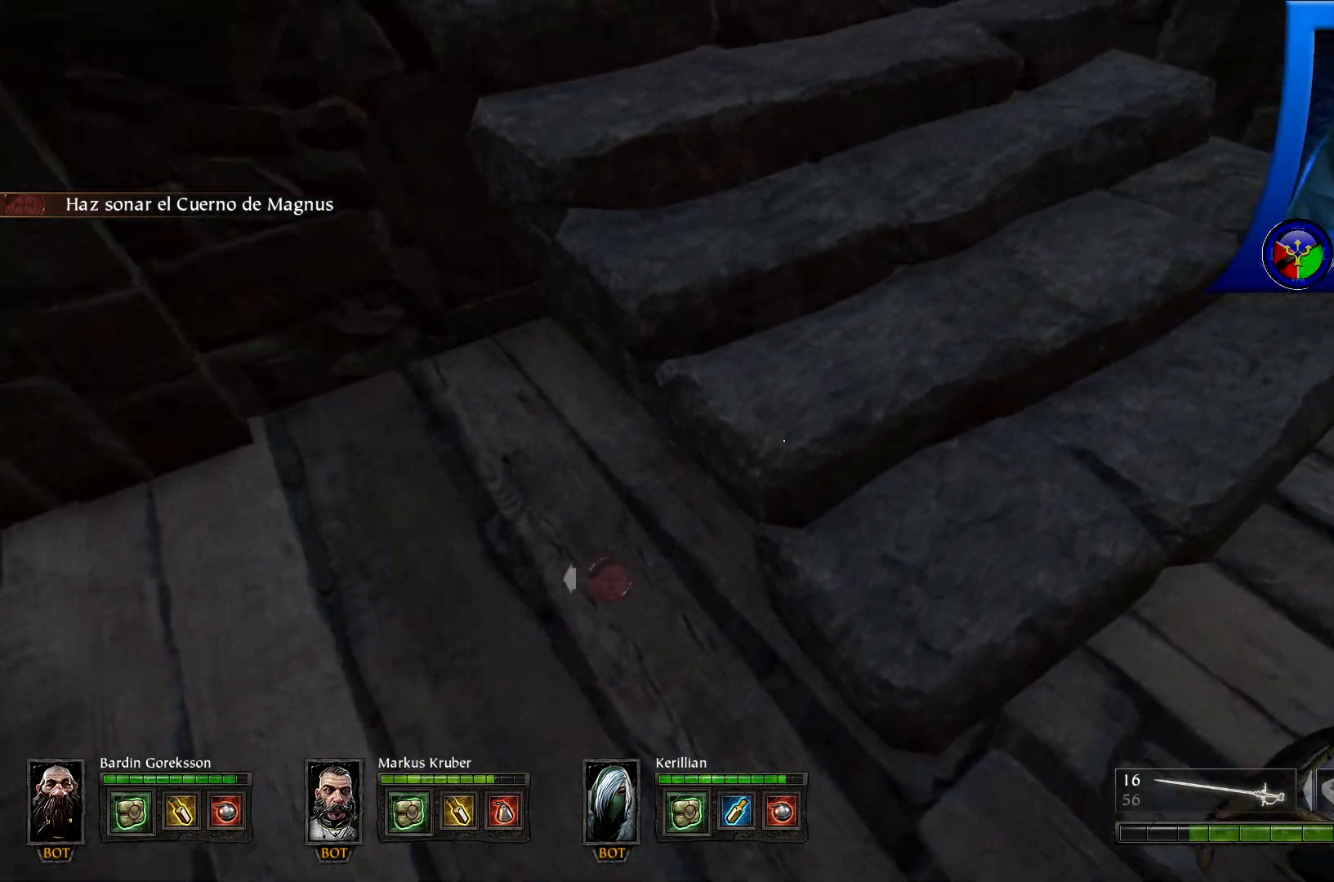
{"buttons": [], "left_stick": "up", "right_stick": "up-left", "events": [[283, "left_stick", "up"], [317, "right_stick", "left"], [417, "right_stick", "up-left"]]}
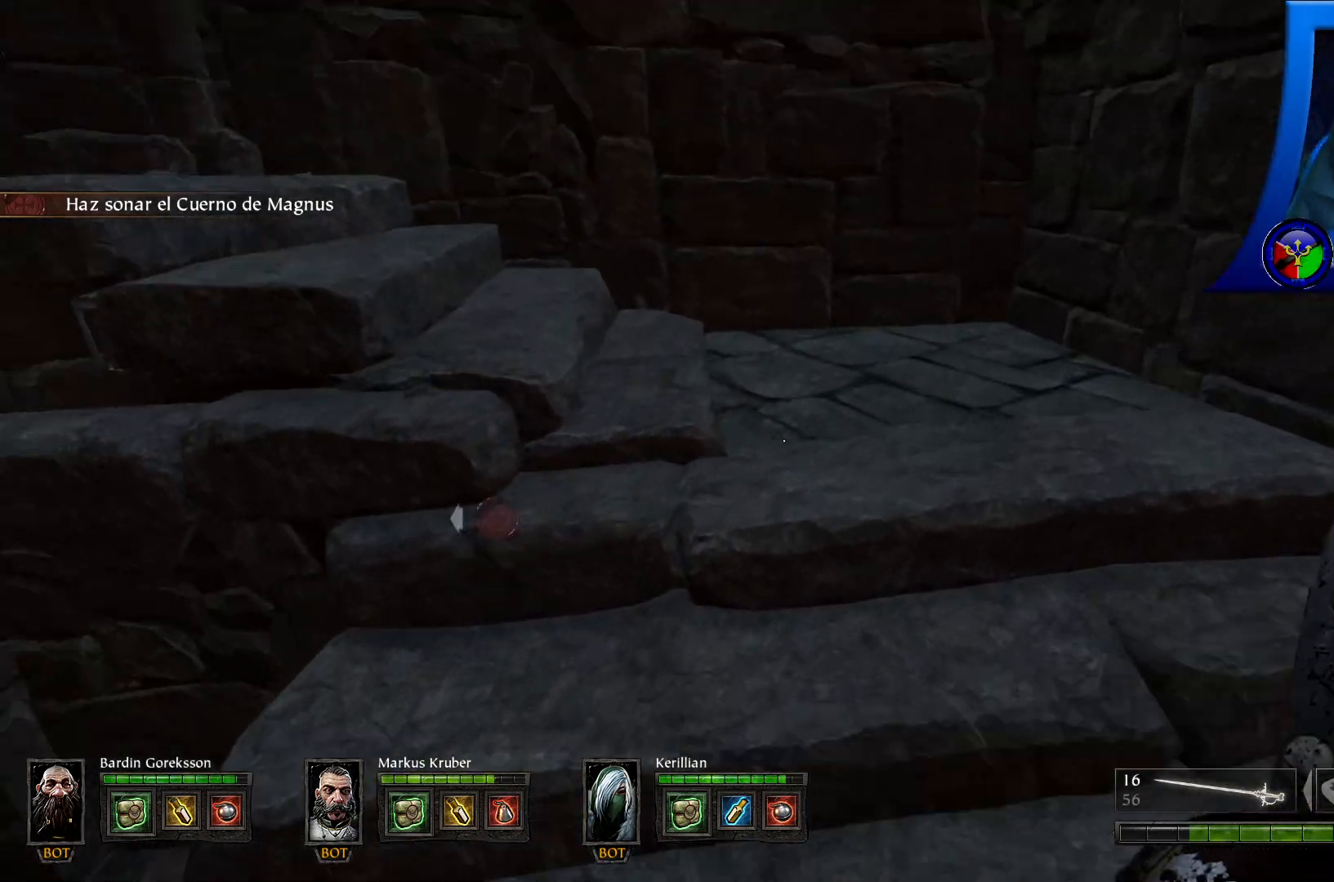
{"buttons": [], "left_stick": "up-right", "right_stick": "left", "events": [[117, "right_stick", "left"], [350, "left_stick", "up-right"]]}
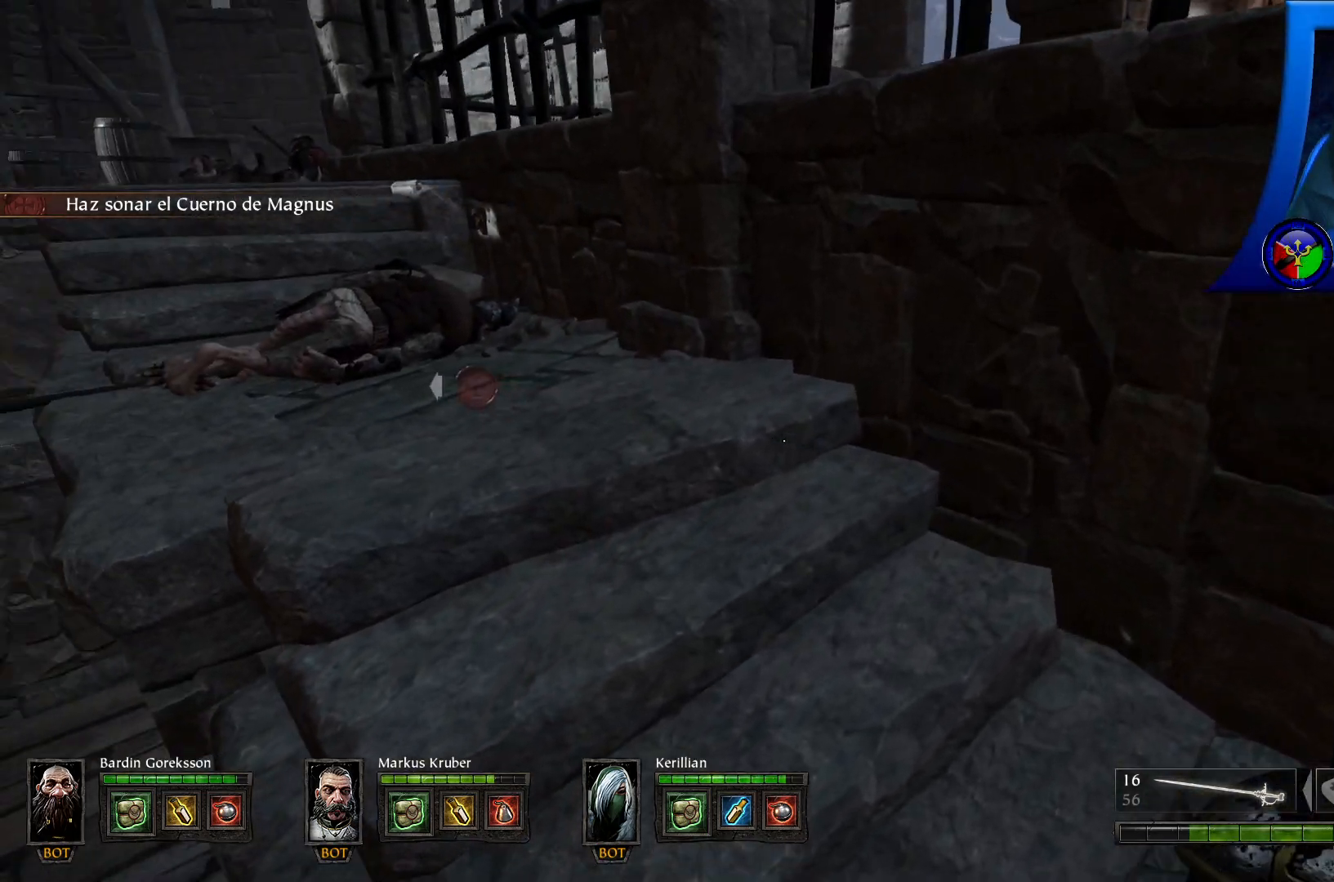
{"buttons": [], "left_stick": "up-right", "right_stick": "up-left", "events": [[417, "right_stick", "up-left"]]}
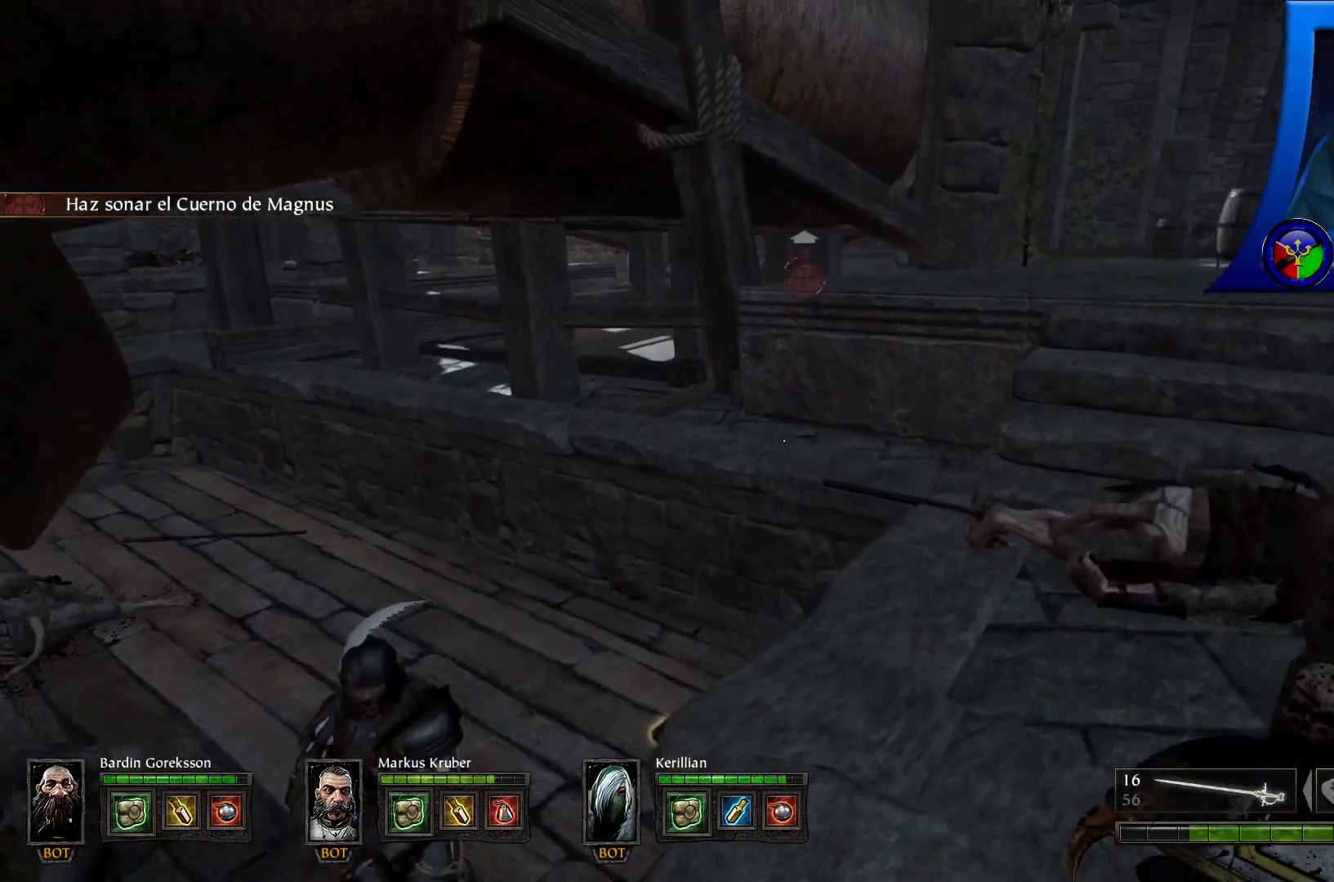
{"buttons": [], "left_stick": "up", "right_stick": "up-right", "events": [[33, "right_stick", "up-right"], [183, "right_stick", "center"], [400, "left_stick", "up"], [467, "right_stick", "up-right"]]}
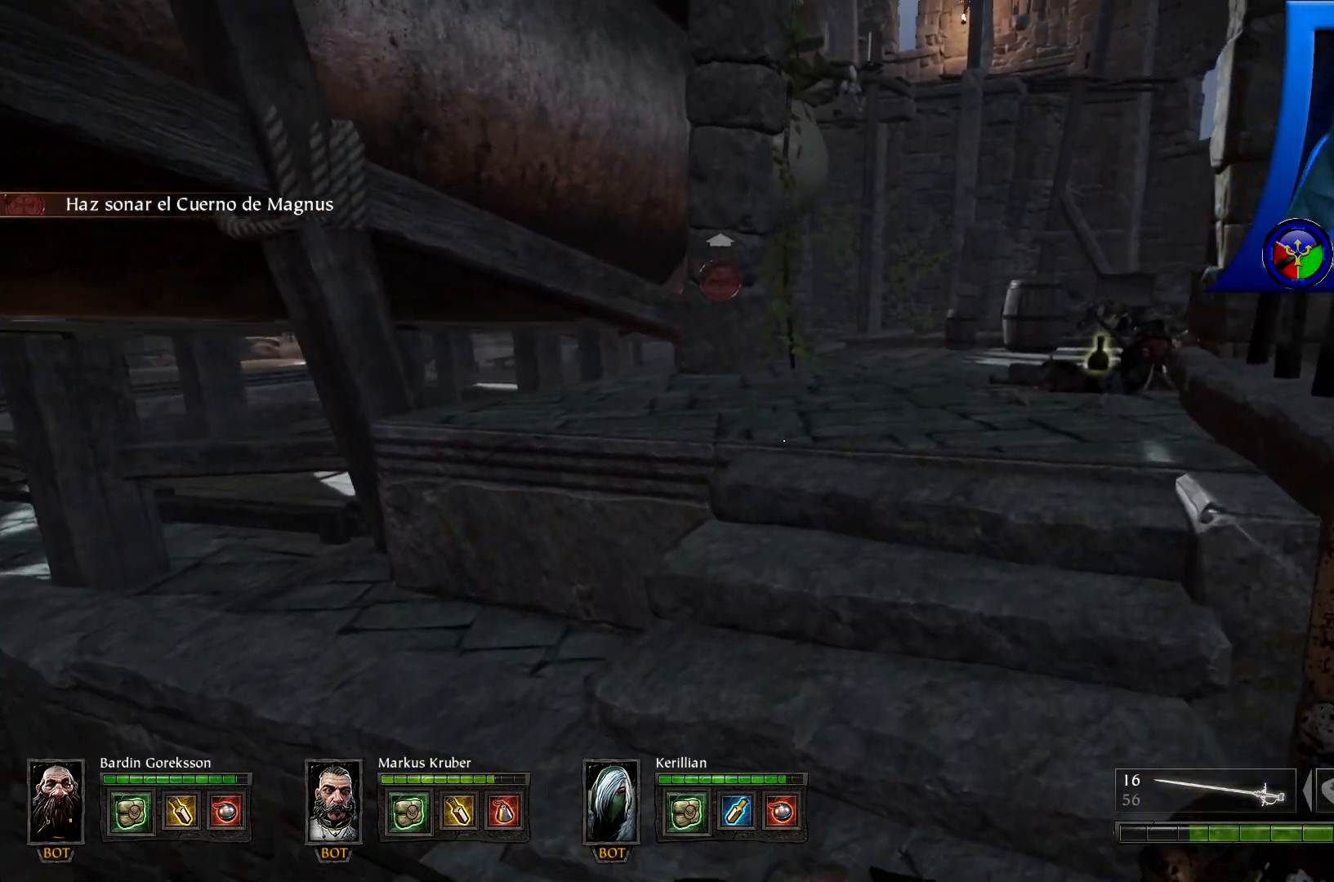
{"buttons": [], "left_stick": "up", "right_stick": "center", "events": [[100, "L3", "down"], [100, "right_stick", "center"], [250, "L3", "up"]]}
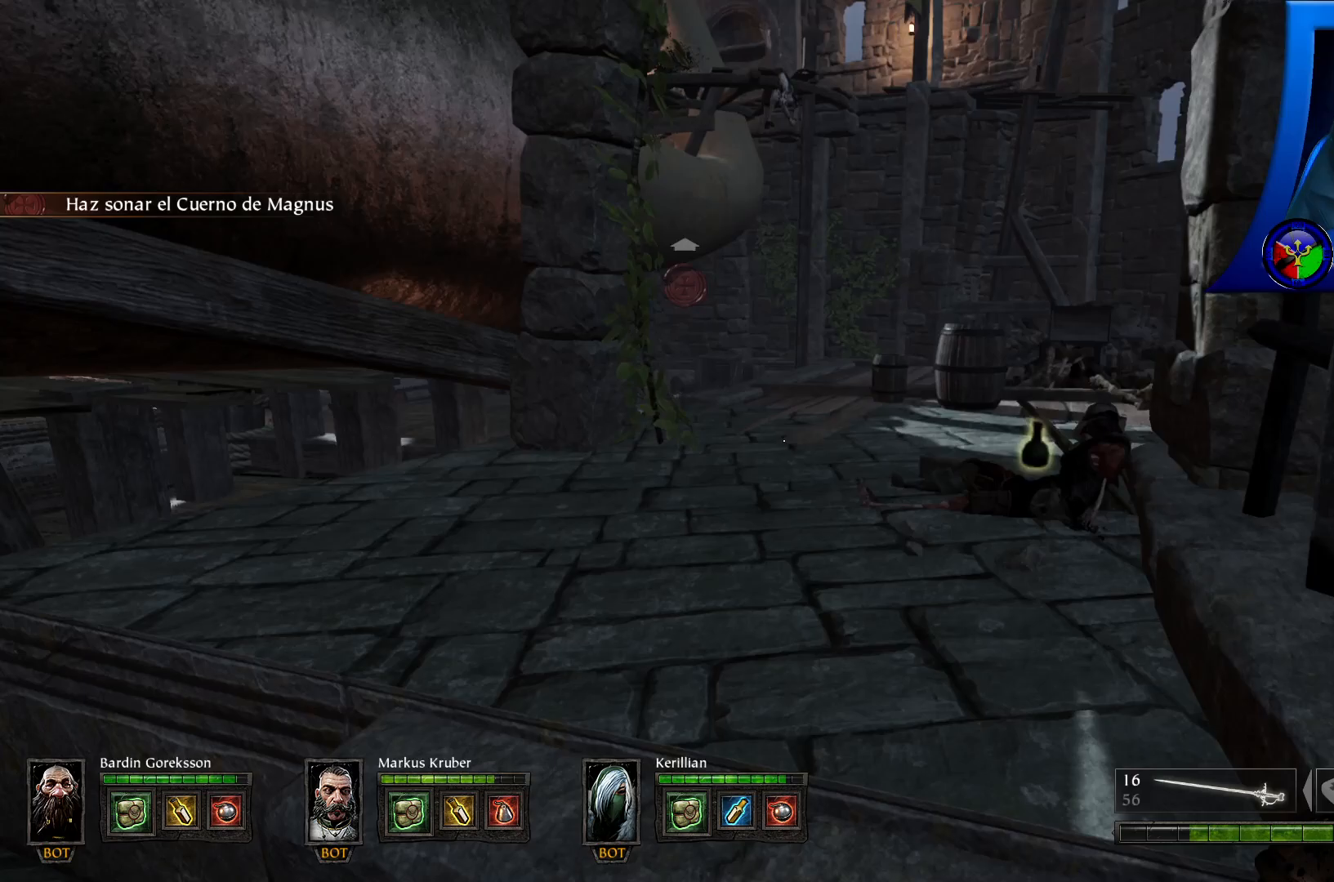
{"buttons": [], "left_stick": "up", "right_stick": "center", "events": [[200, "right_stick", "down-right"], [467, "right_stick", "center"]]}
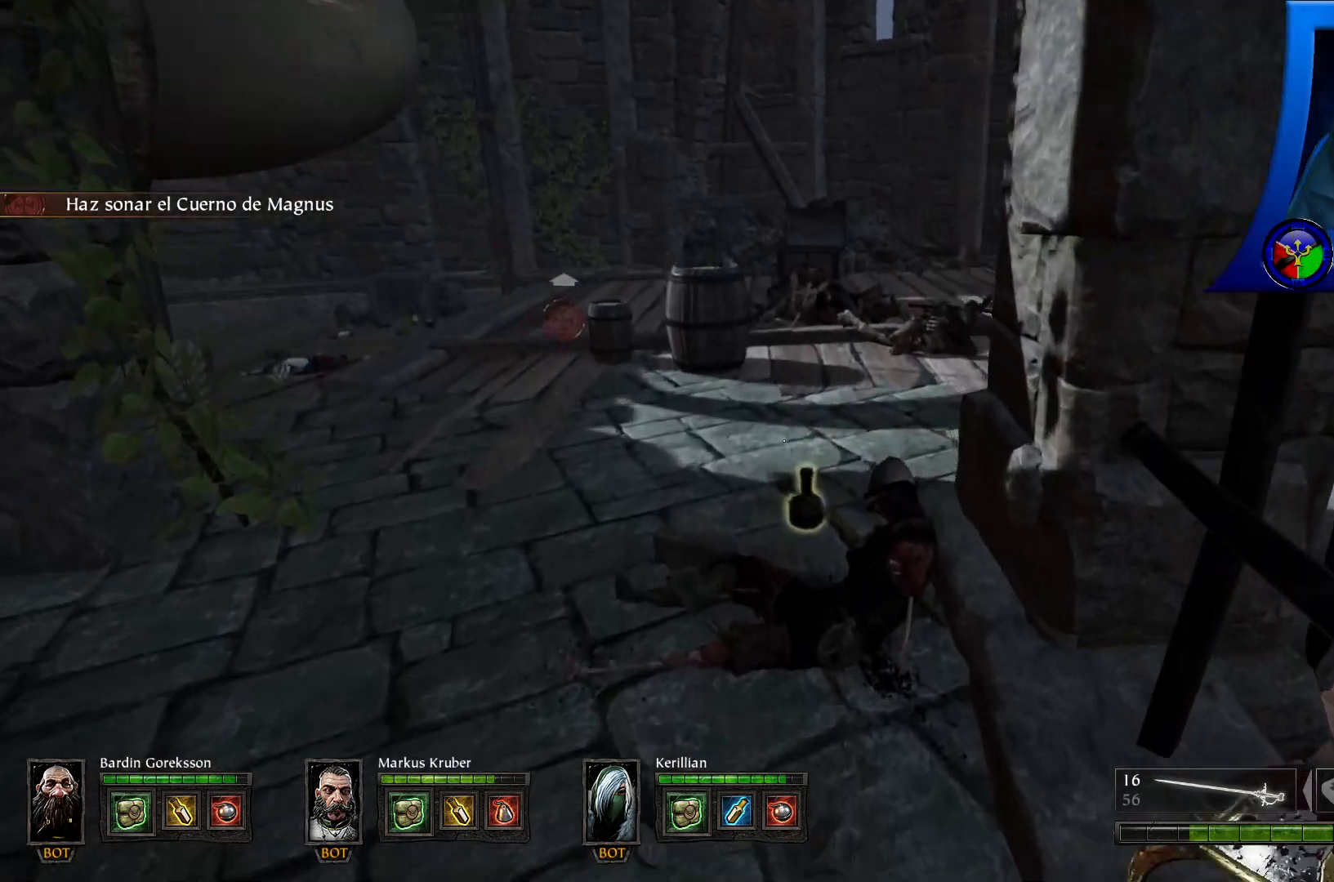
{"buttons": [], "left_stick": "up", "right_stick": "left", "events": [[383, "right_stick", "left"]]}
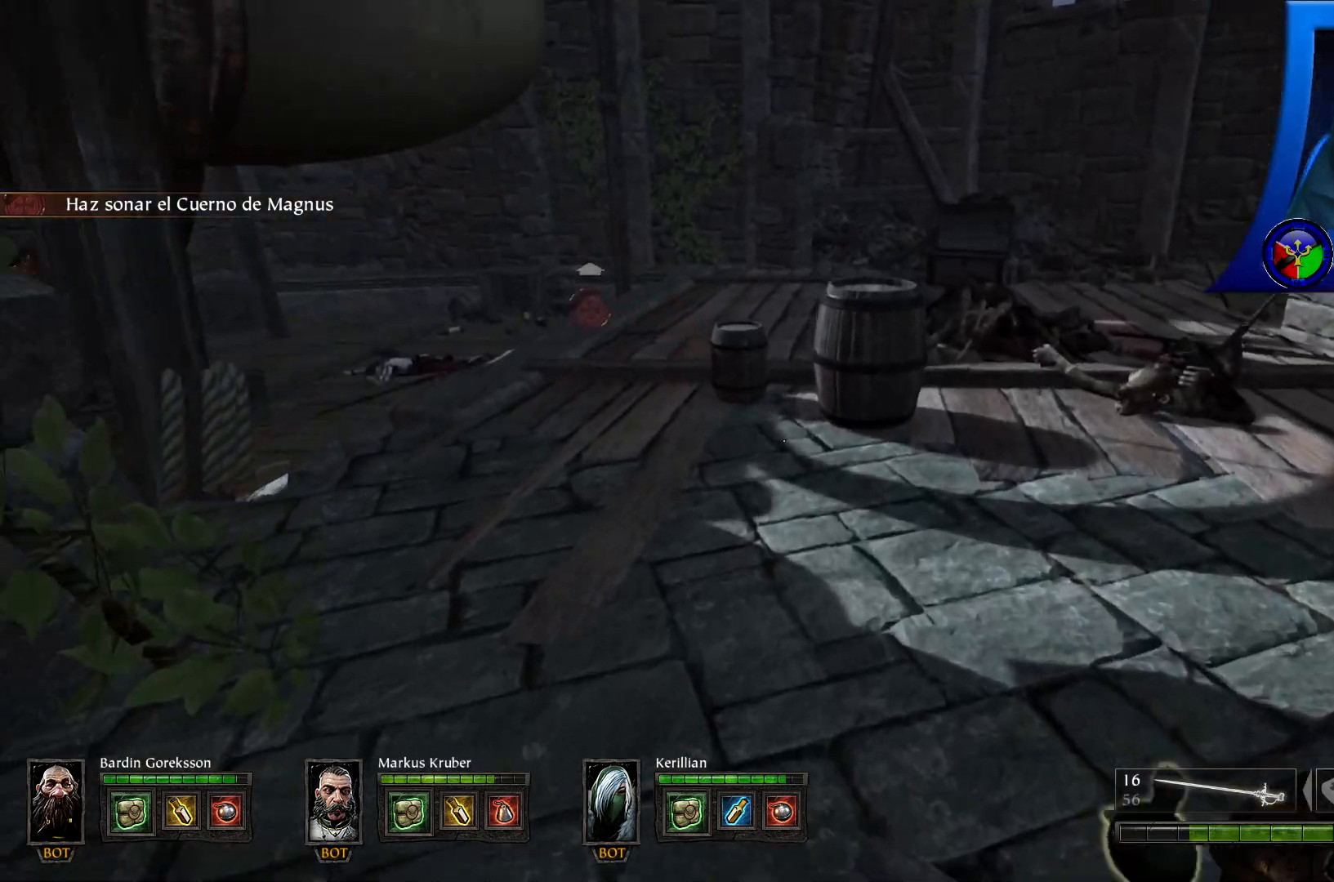
{"buttons": [], "left_stick": "up", "right_stick": "center", "events": [[233, "right_stick", "center"]]}
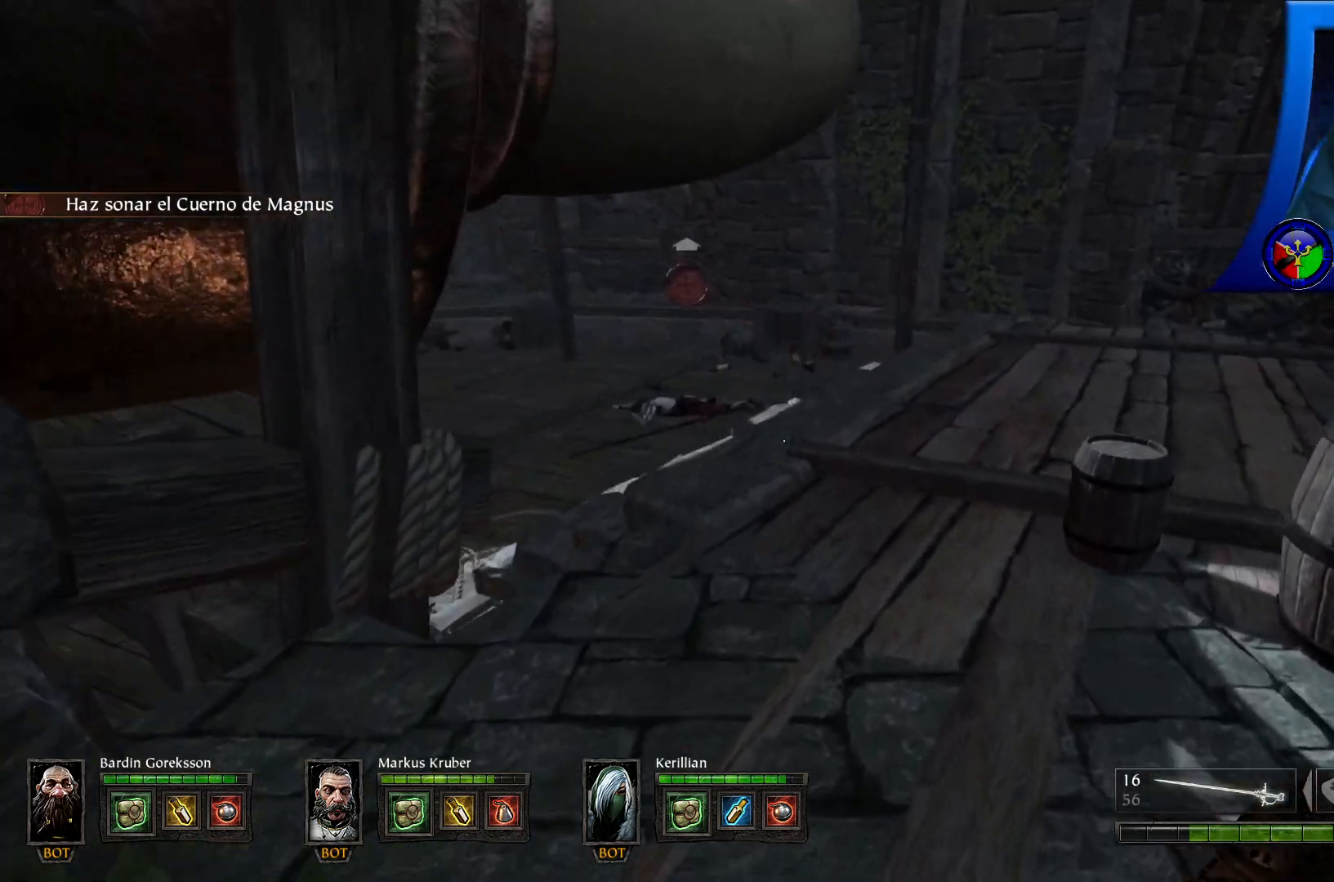
{"buttons": [], "left_stick": "up", "right_stick": "center", "events": []}
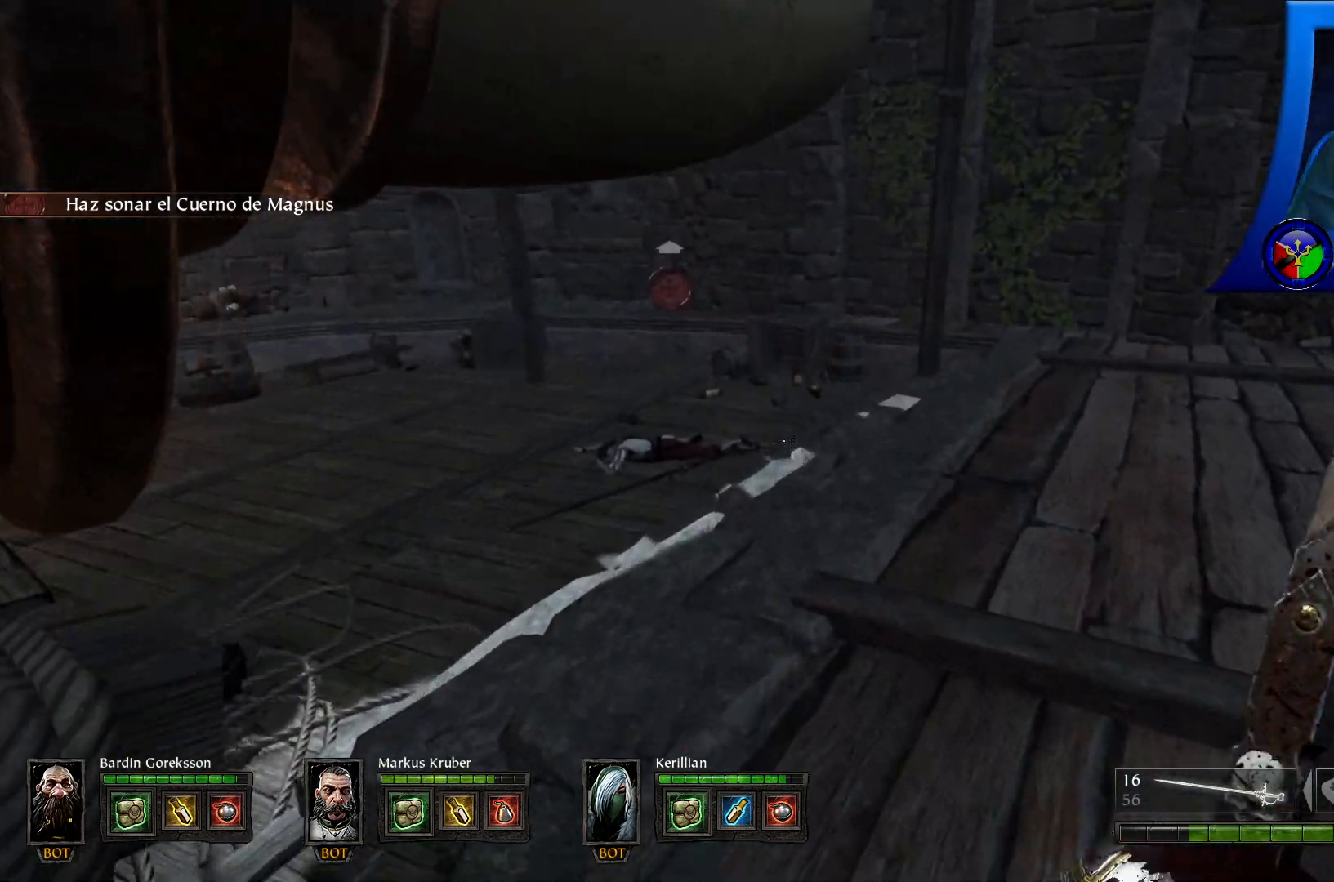
{"buttons": [], "left_stick": "up", "right_stick": "center", "events": []}
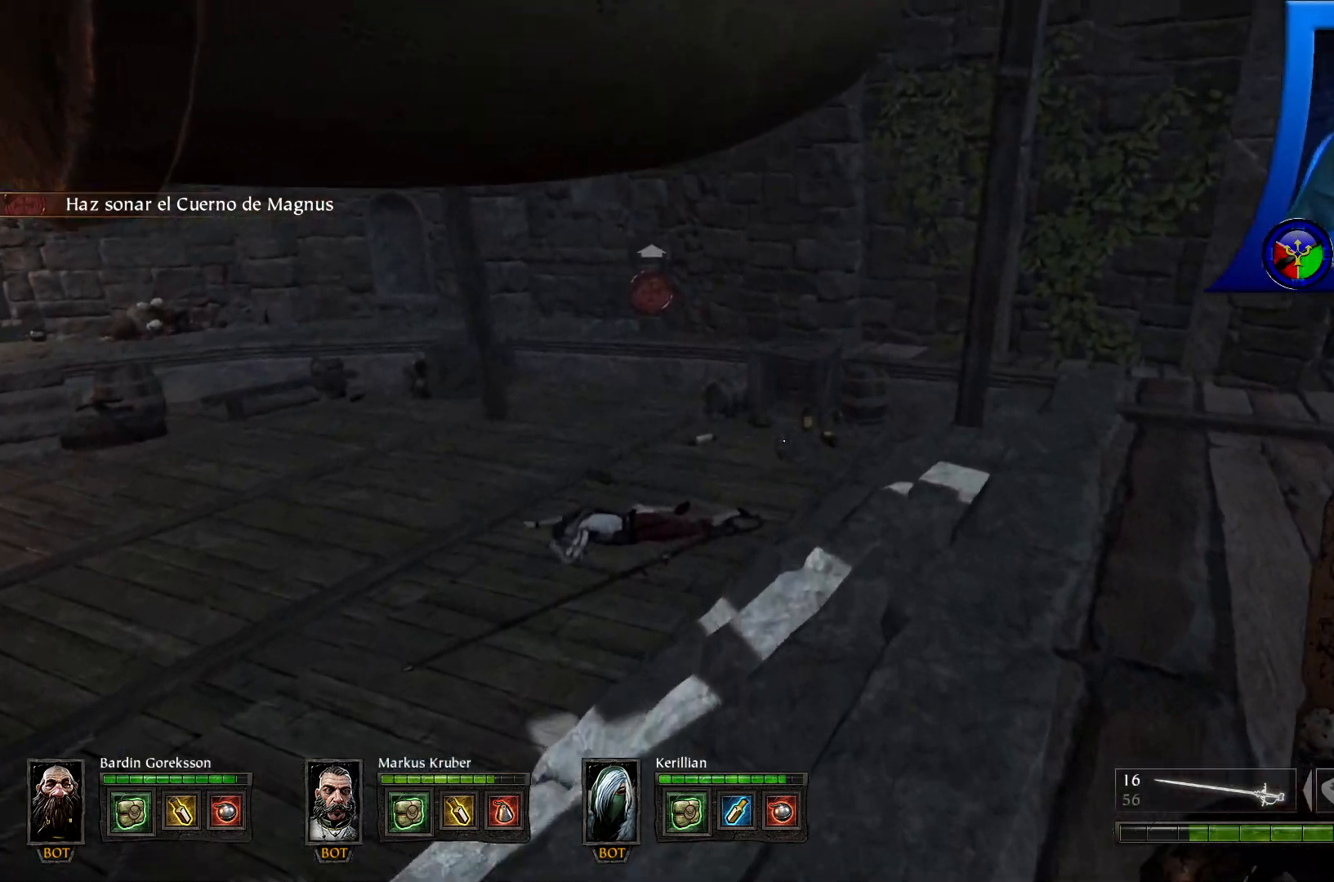
{"buttons": [], "left_stick": "up-left", "right_stick": "center", "events": [[417, "left_stick", "up-left"]]}
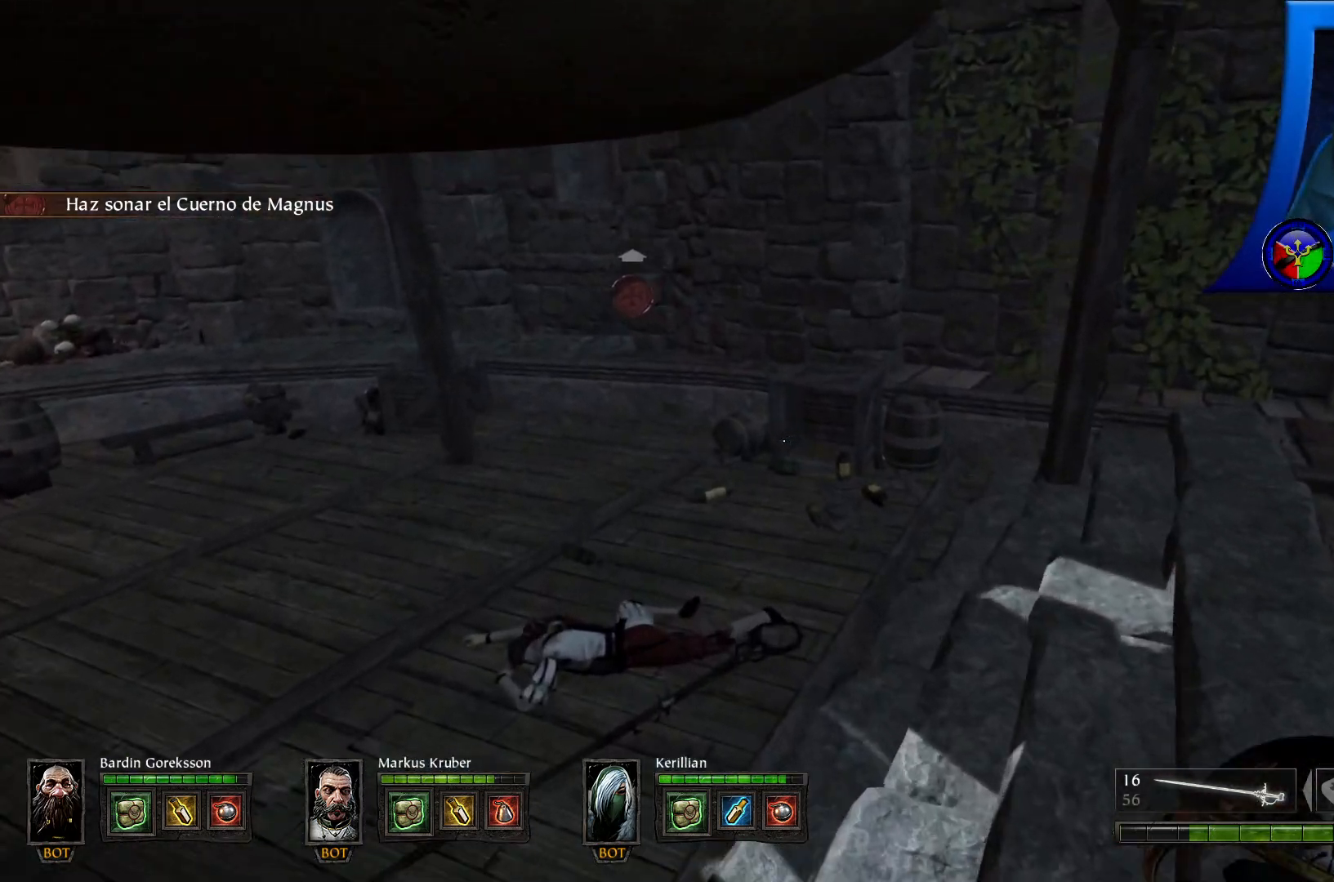
{"buttons": [], "left_stick": "up-left", "right_stick": "center", "events": []}
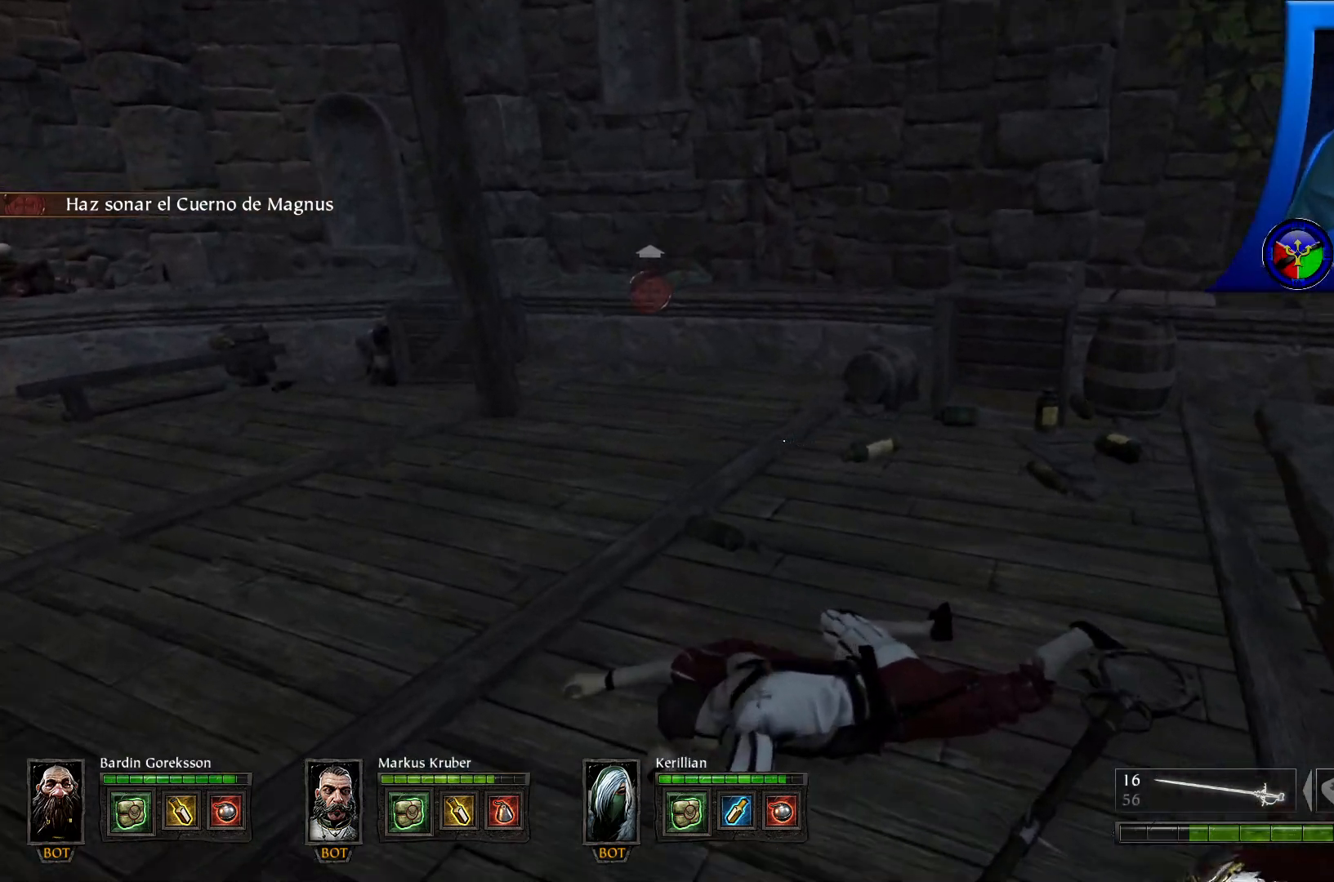
{"buttons": [], "left_stick": "up-left", "right_stick": "left"}
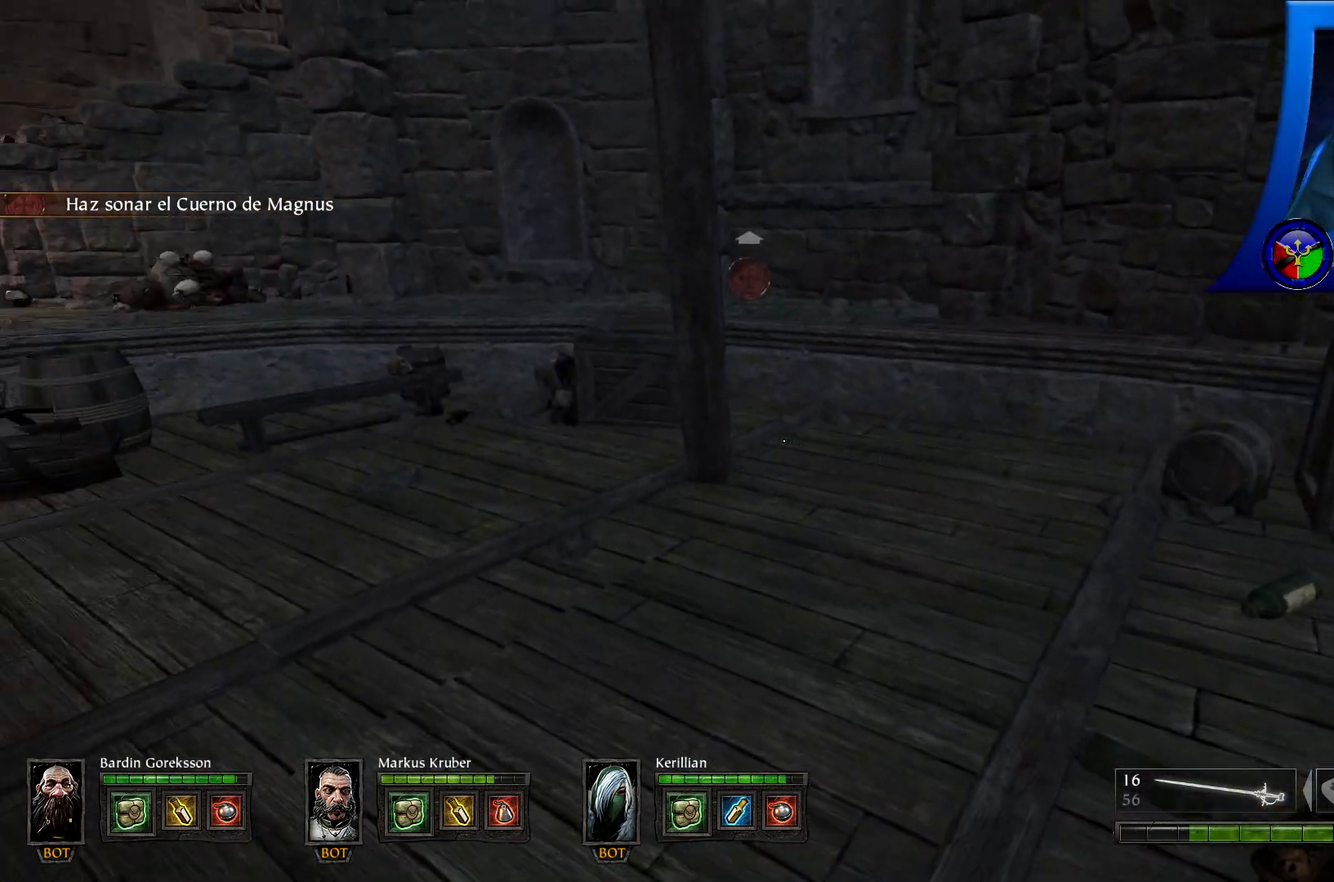
{"buttons": [], "left_stick": "up-left", "right_stick": "center", "events": [[283, "right_stick", "center"]]}
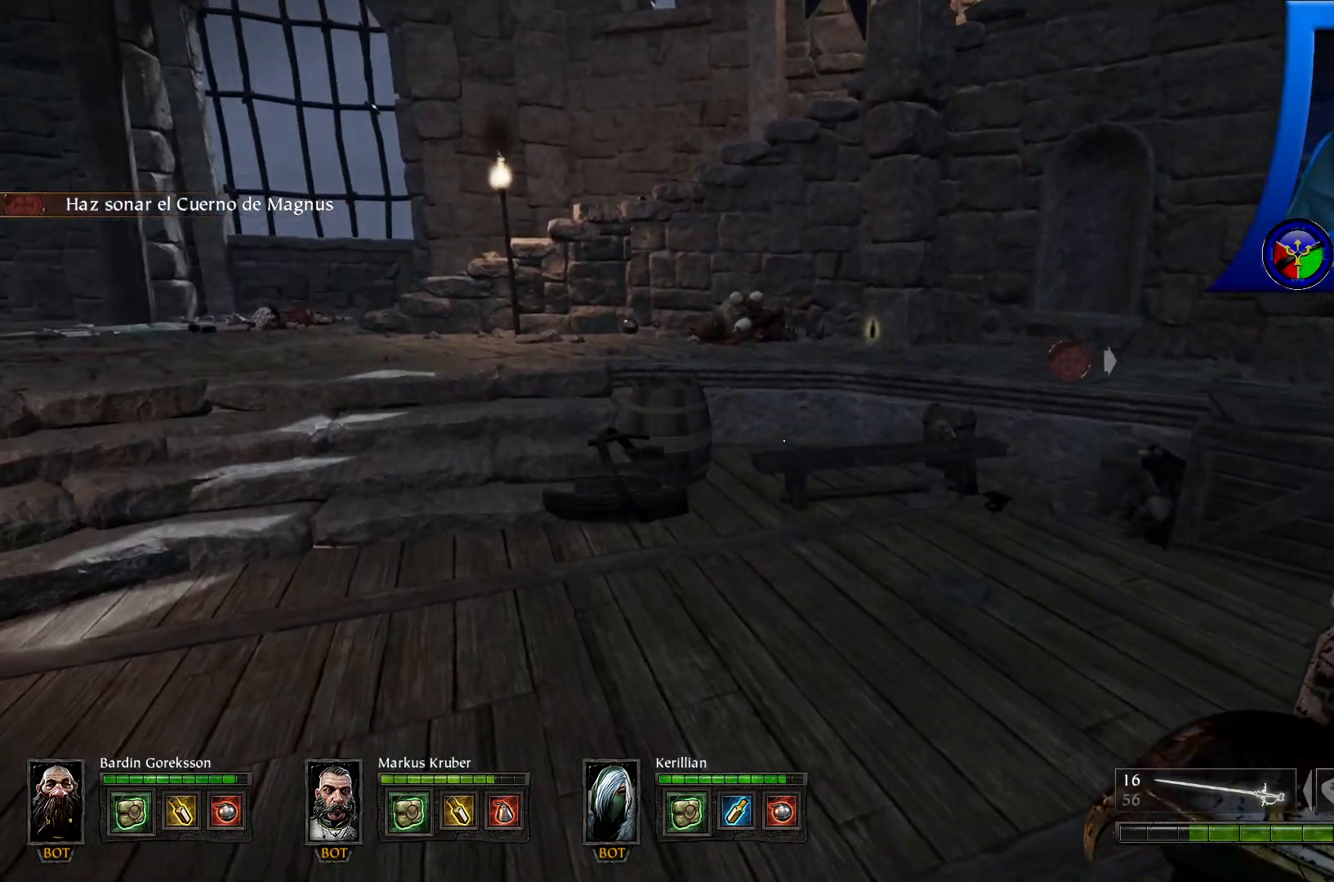
{"buttons": [], "left_stick": "up", "right_stick": "center", "events": [[67, "right_stick", "left"], [283, "right_stick", "center"], [350, "left_stick", "up"]]}
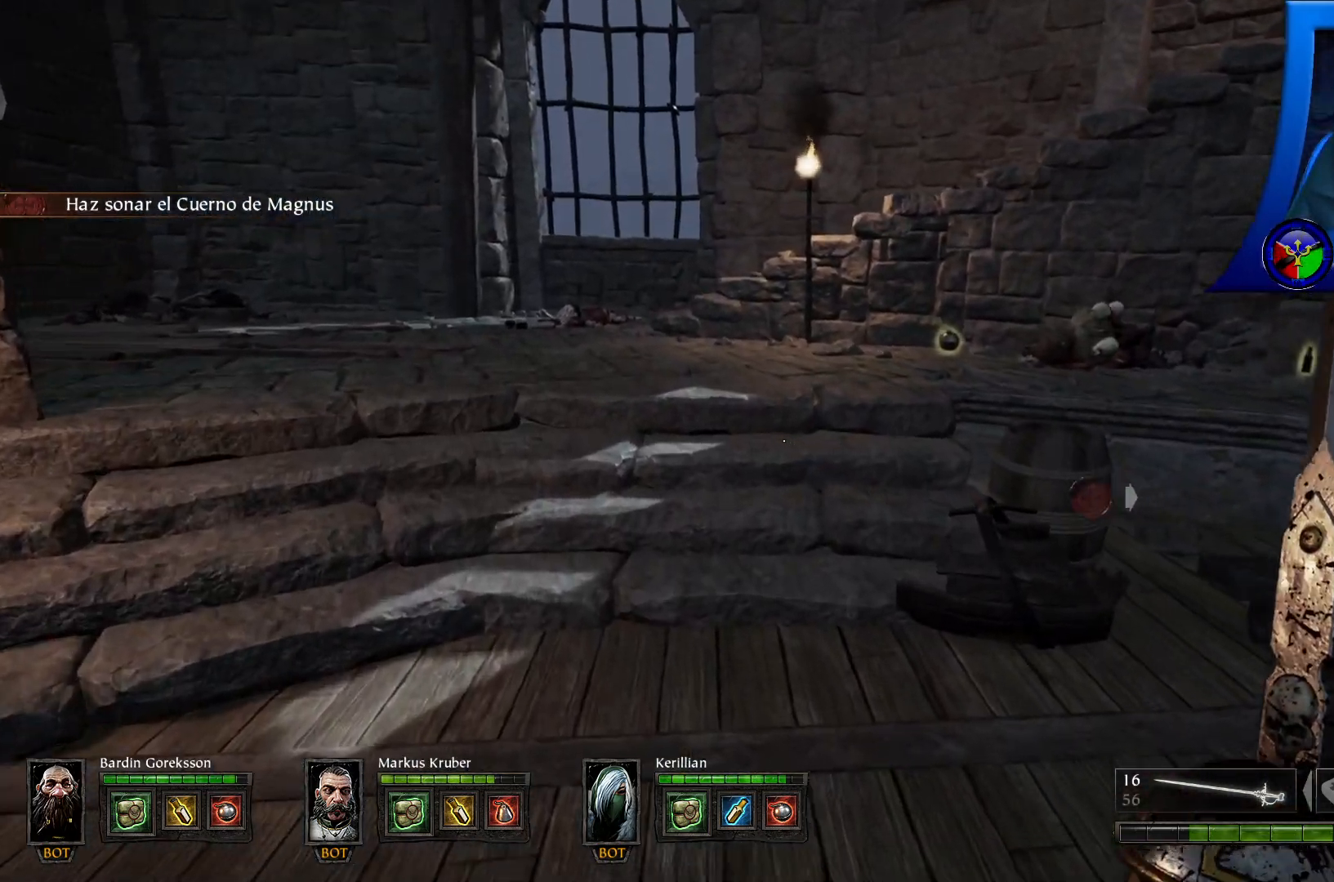
{"buttons": [], "left_stick": "up", "right_stick": "center", "events": []}
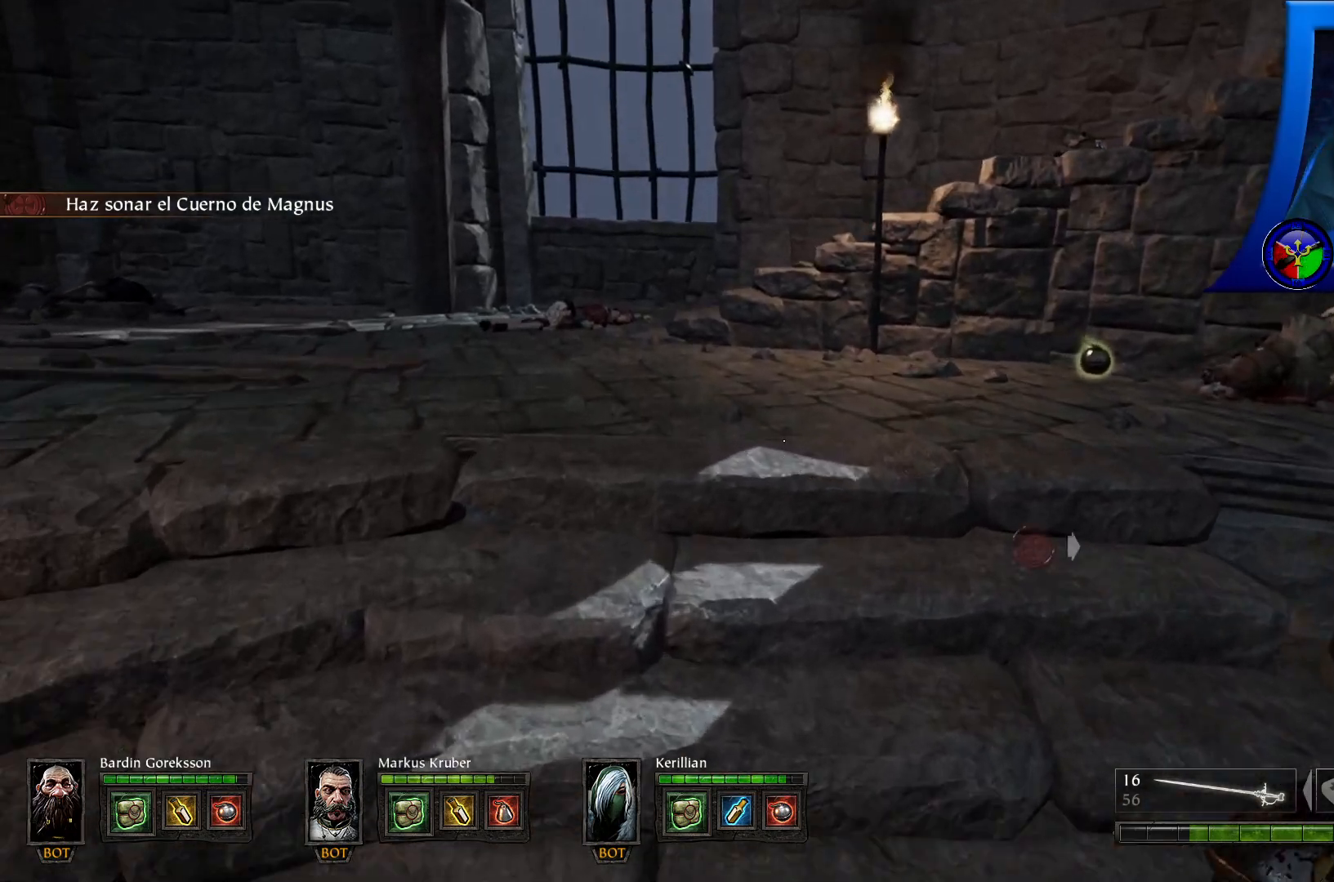
{"buttons": [], "left_stick": "up", "right_stick": "down-right", "events": [[150, "right_stick", "down-right"]]}
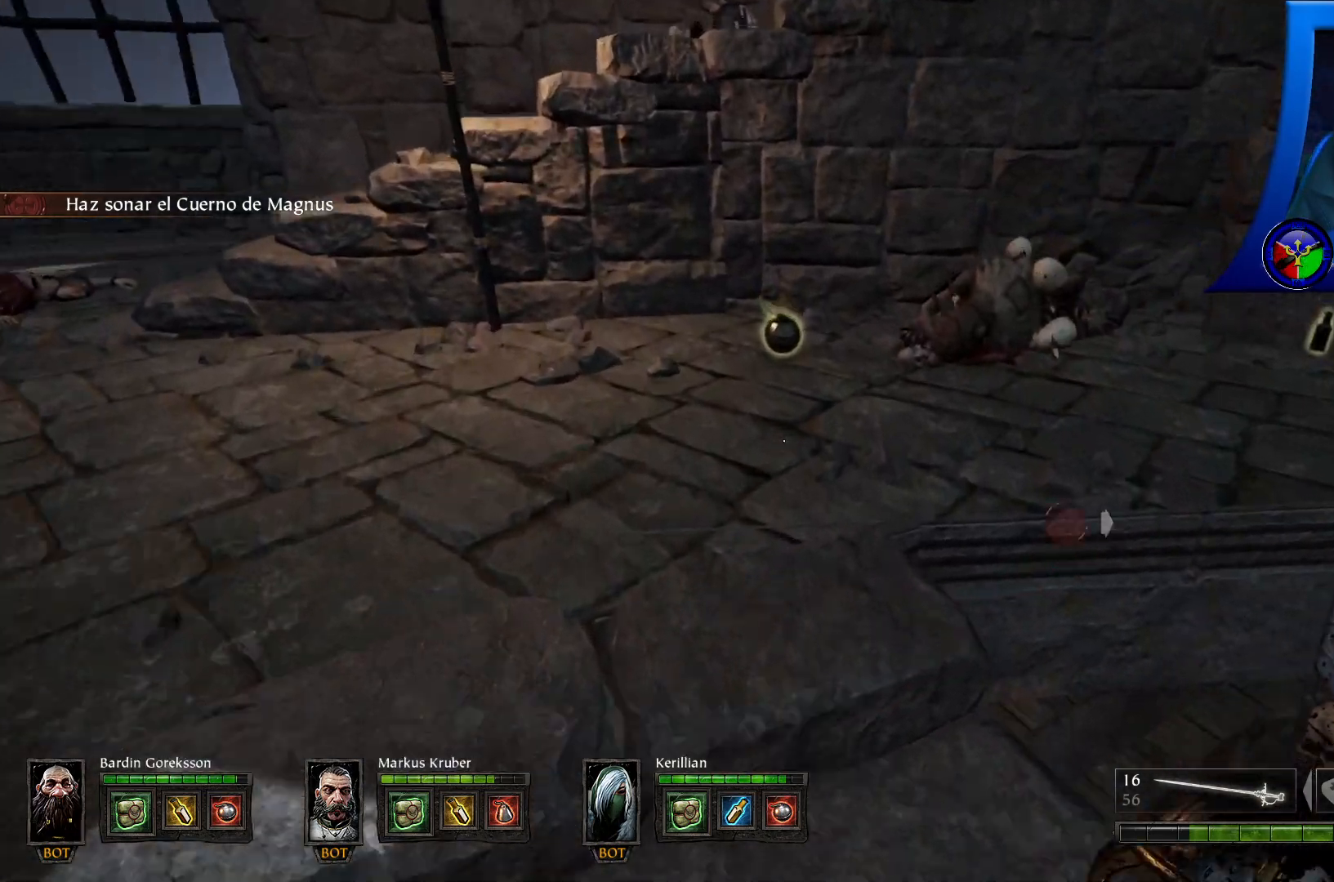
{"buttons": [], "left_stick": "center", "right_stick": "center"}
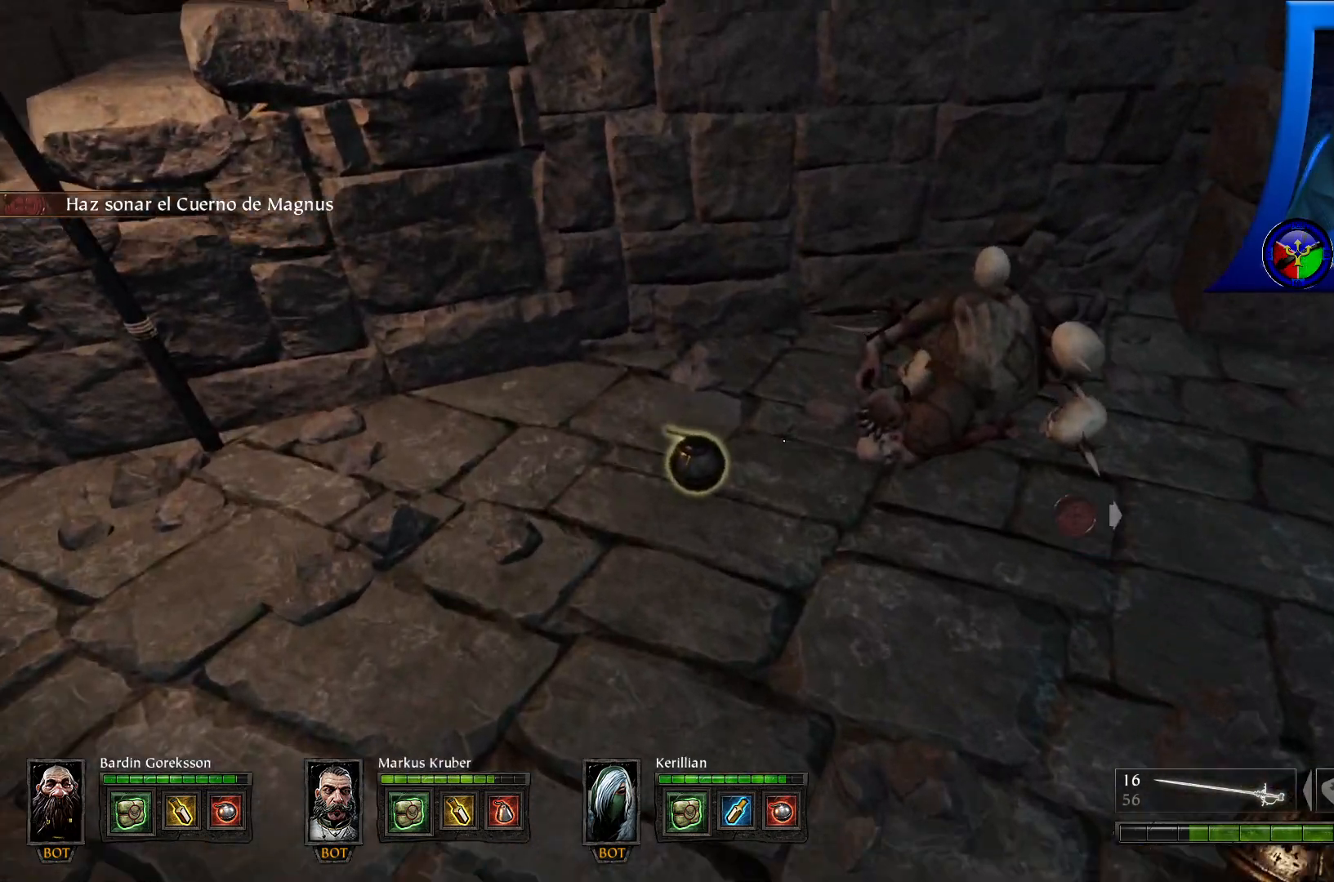
{"buttons": [], "left_stick": "center", "right_stick": "center", "events": [[283, "left_stick", "up-left"], [483, "left_stick", "center"]]}
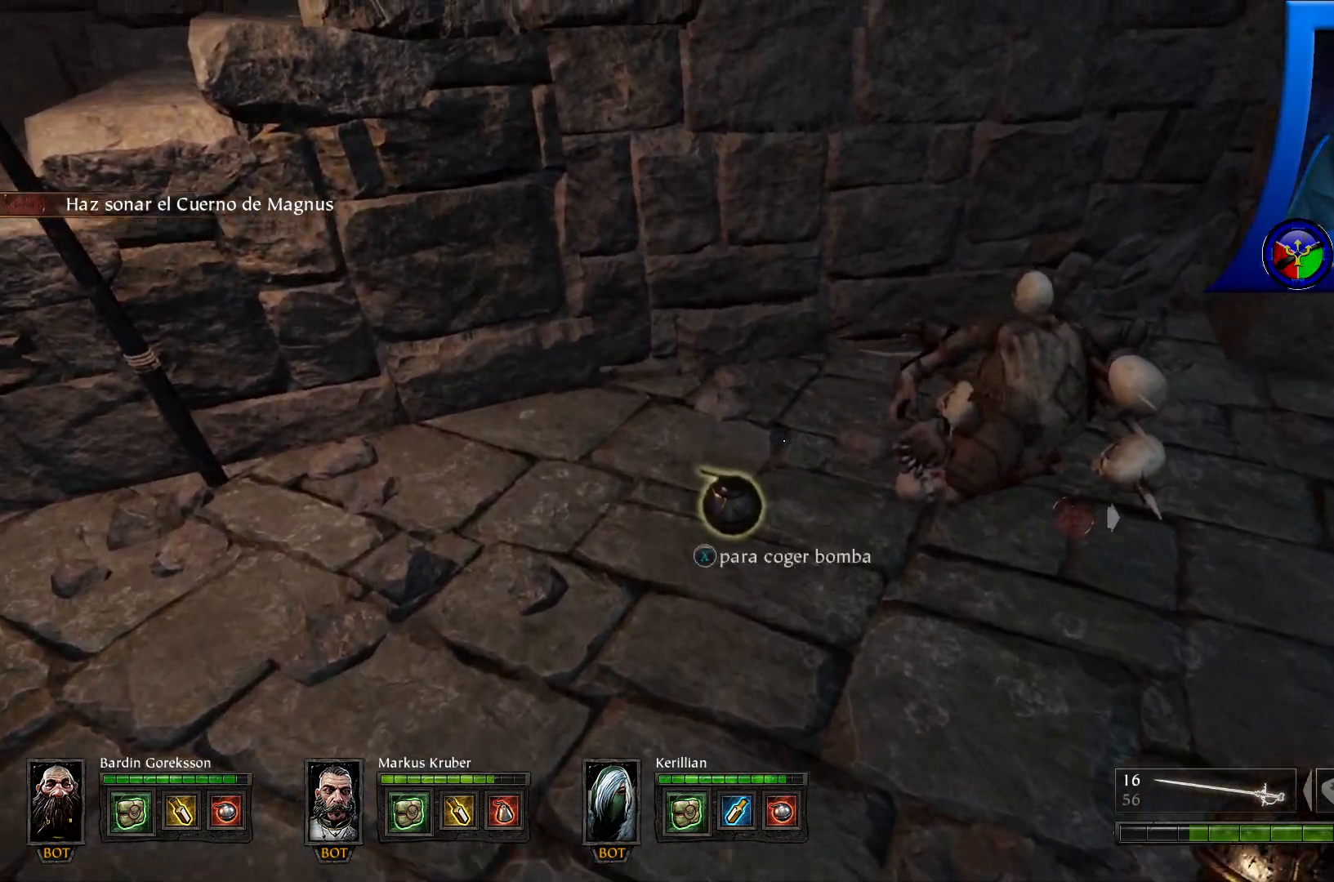
{"buttons": [], "left_stick": "left", "right_stick": "center", "events": [[117, "right_stick", "down"], [217, "right_stick", "center"], [367, "left_stick", "left"]]}
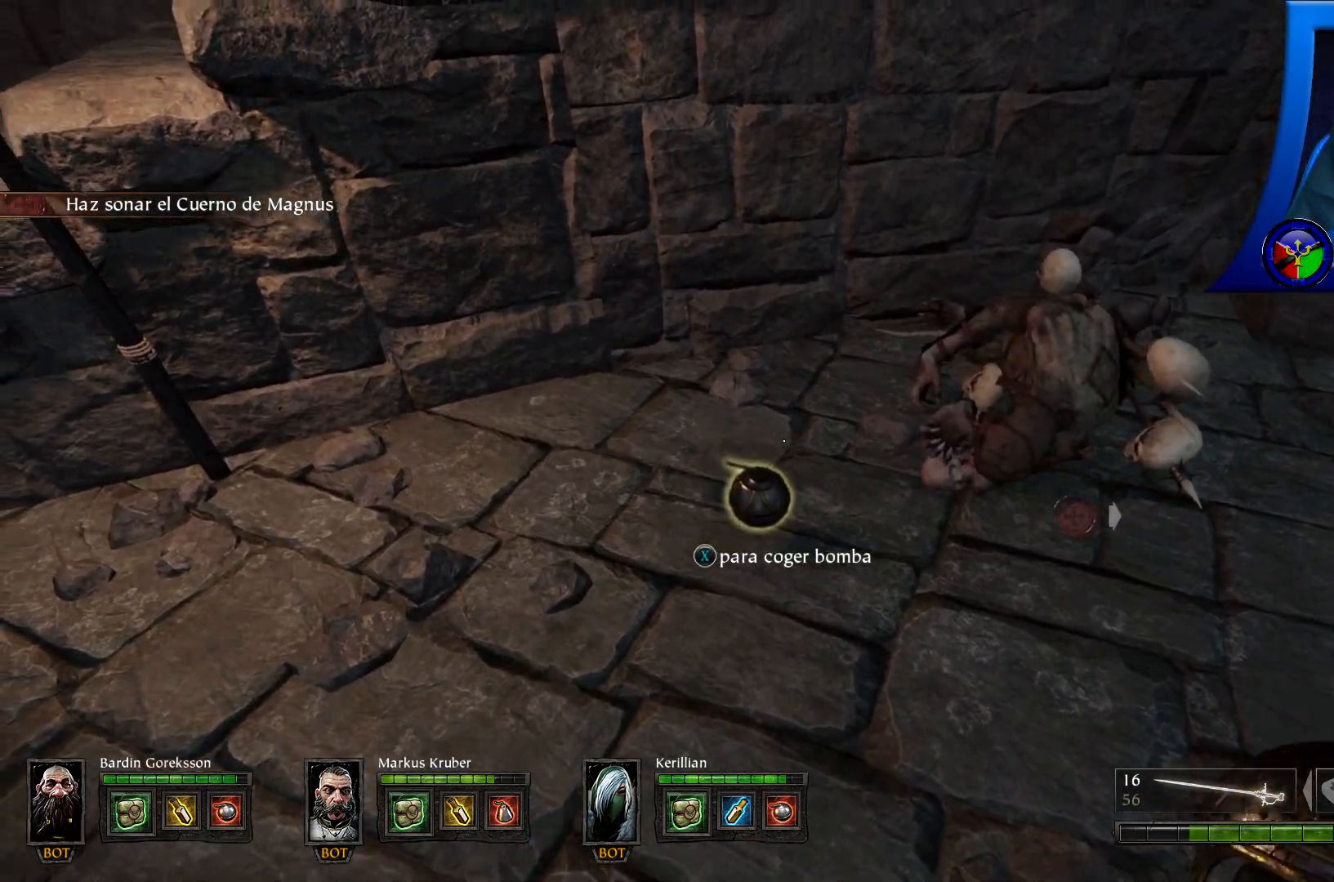
{"buttons": [], "left_stick": "left", "right_stick": "center", "events": [[67, "X", "down"], [100, "left_stick", "center"], [183, "X", "up"], [333, "left_stick", "left"]]}
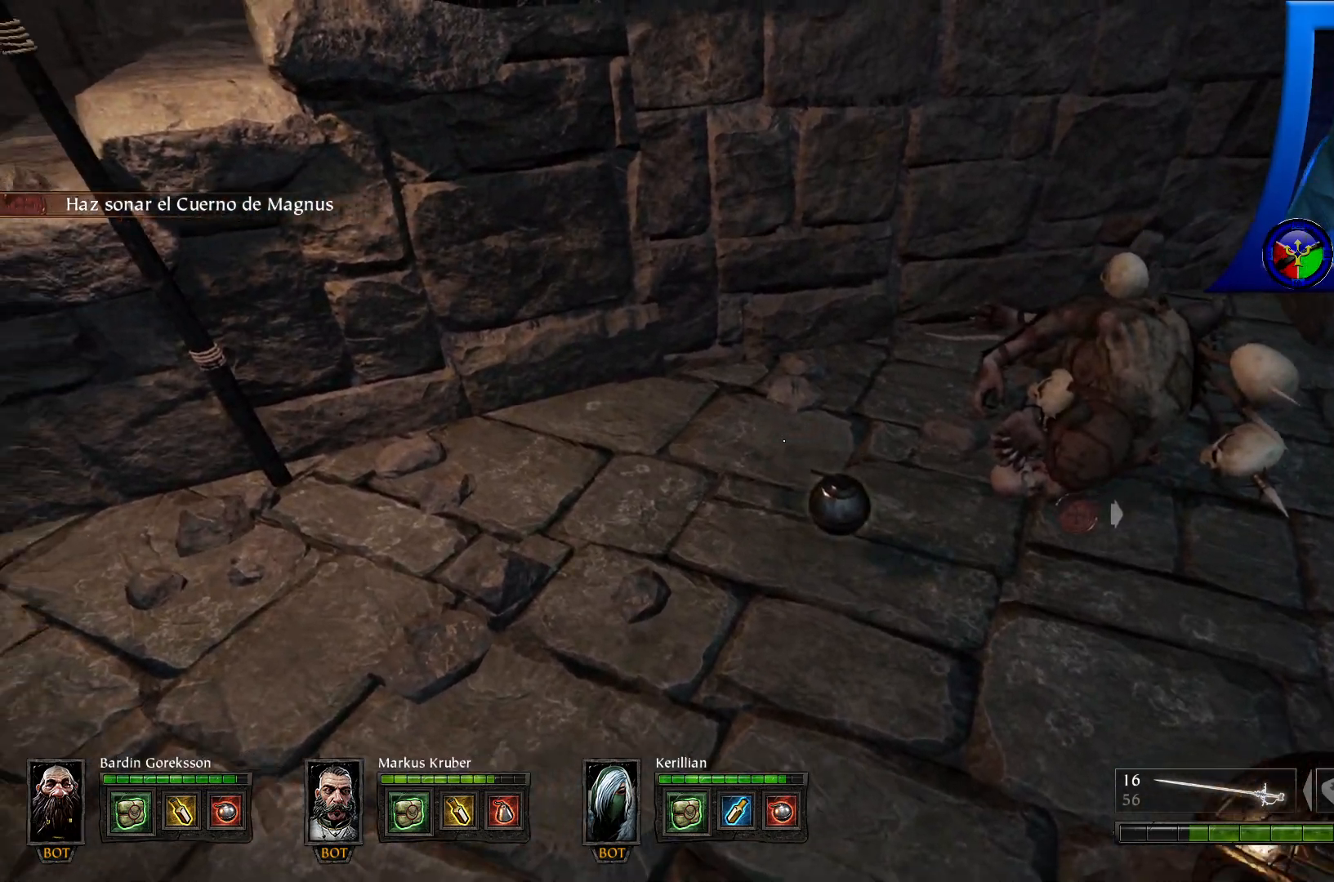
{"buttons": [], "left_stick": "left", "right_stick": "center"}
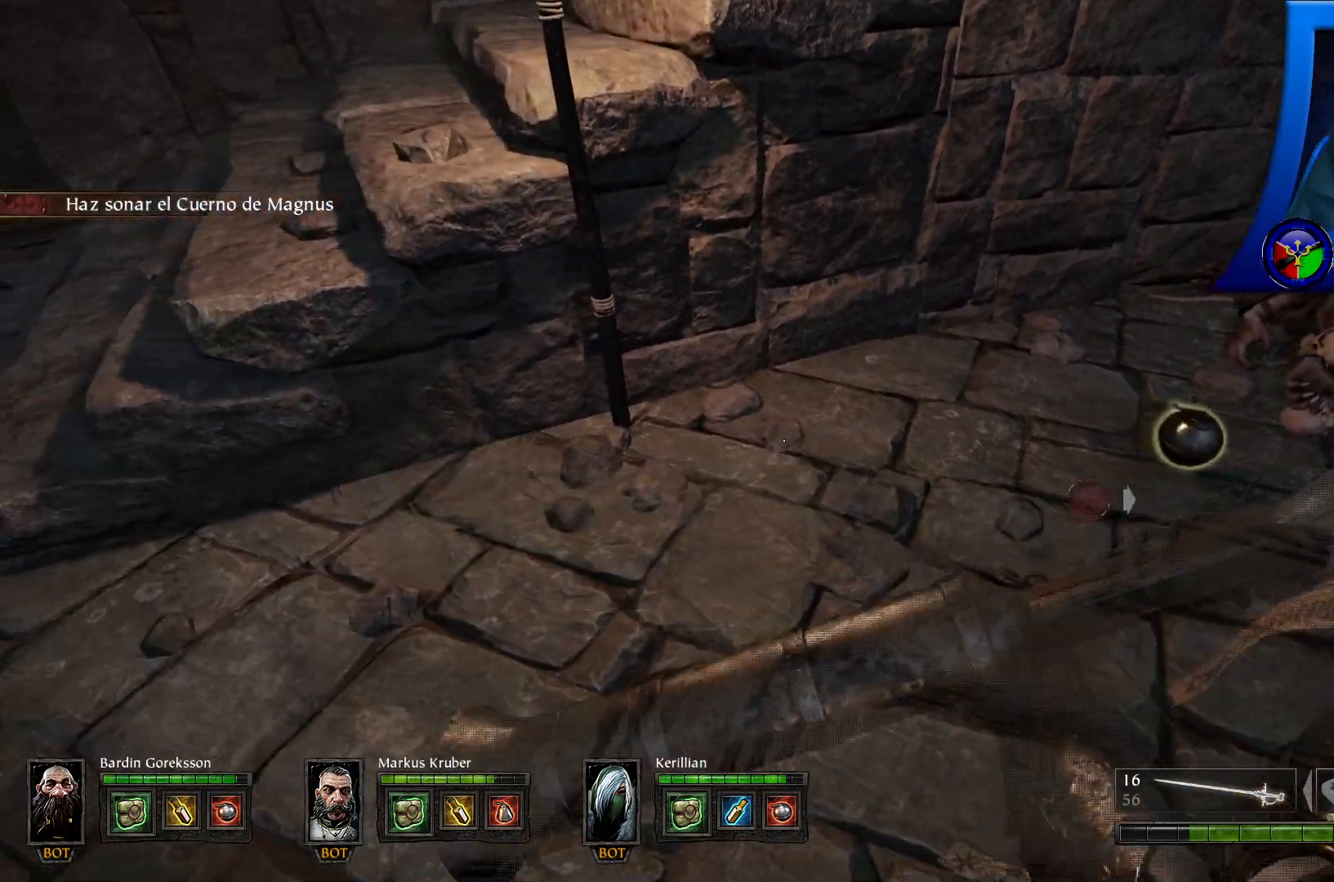
{"buttons": [], "left_stick": "up", "right_stick": "right", "events": [[250, "right_stick", "right"], [383, "left_stick", "center"], [450, "left_stick", "up"]]}
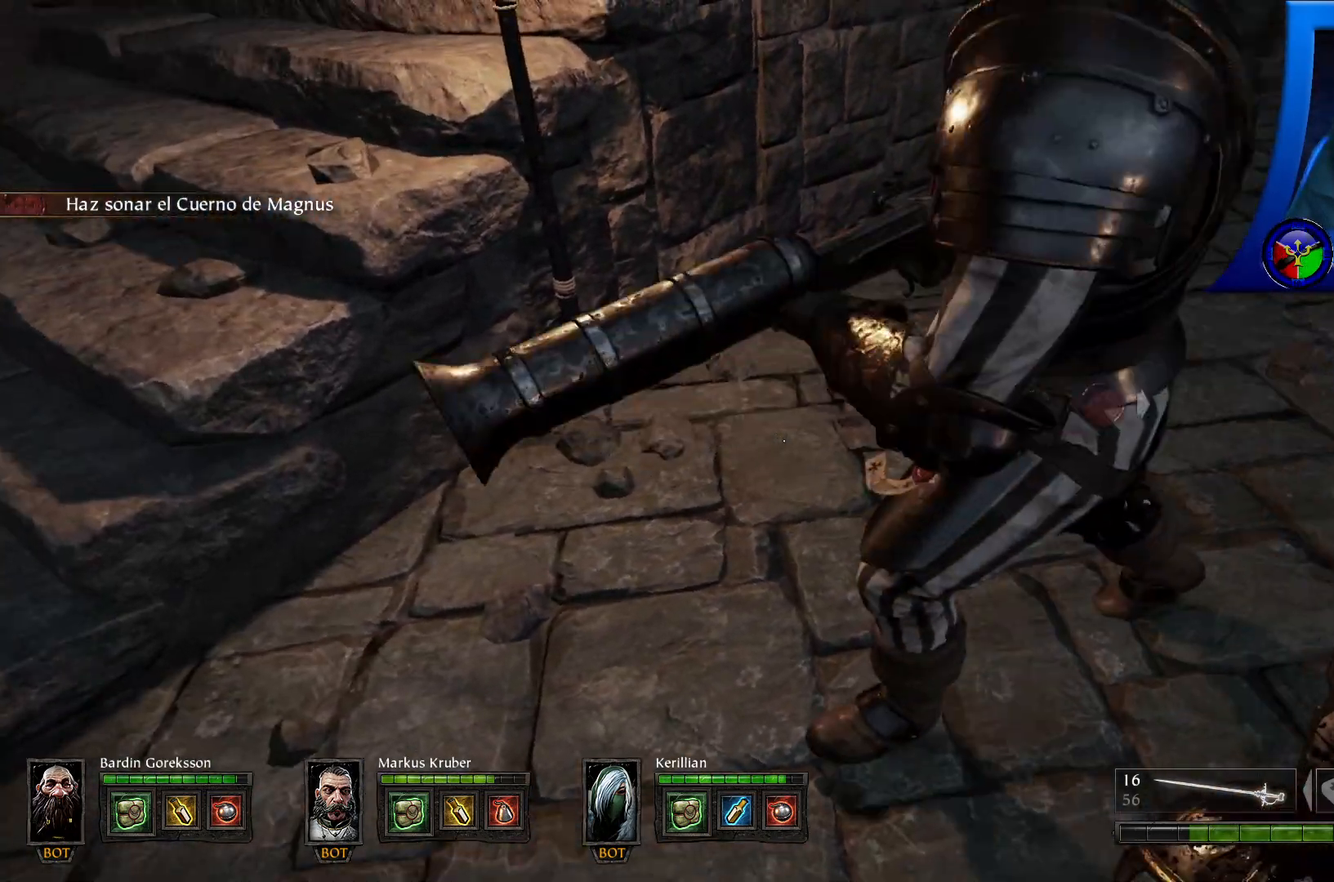
{"buttons": [], "left_stick": "left", "right_stick": "up", "events": [[117, "right_stick", "center"], [133, "left_stick", "left"], [383, "right_stick", "up"]]}
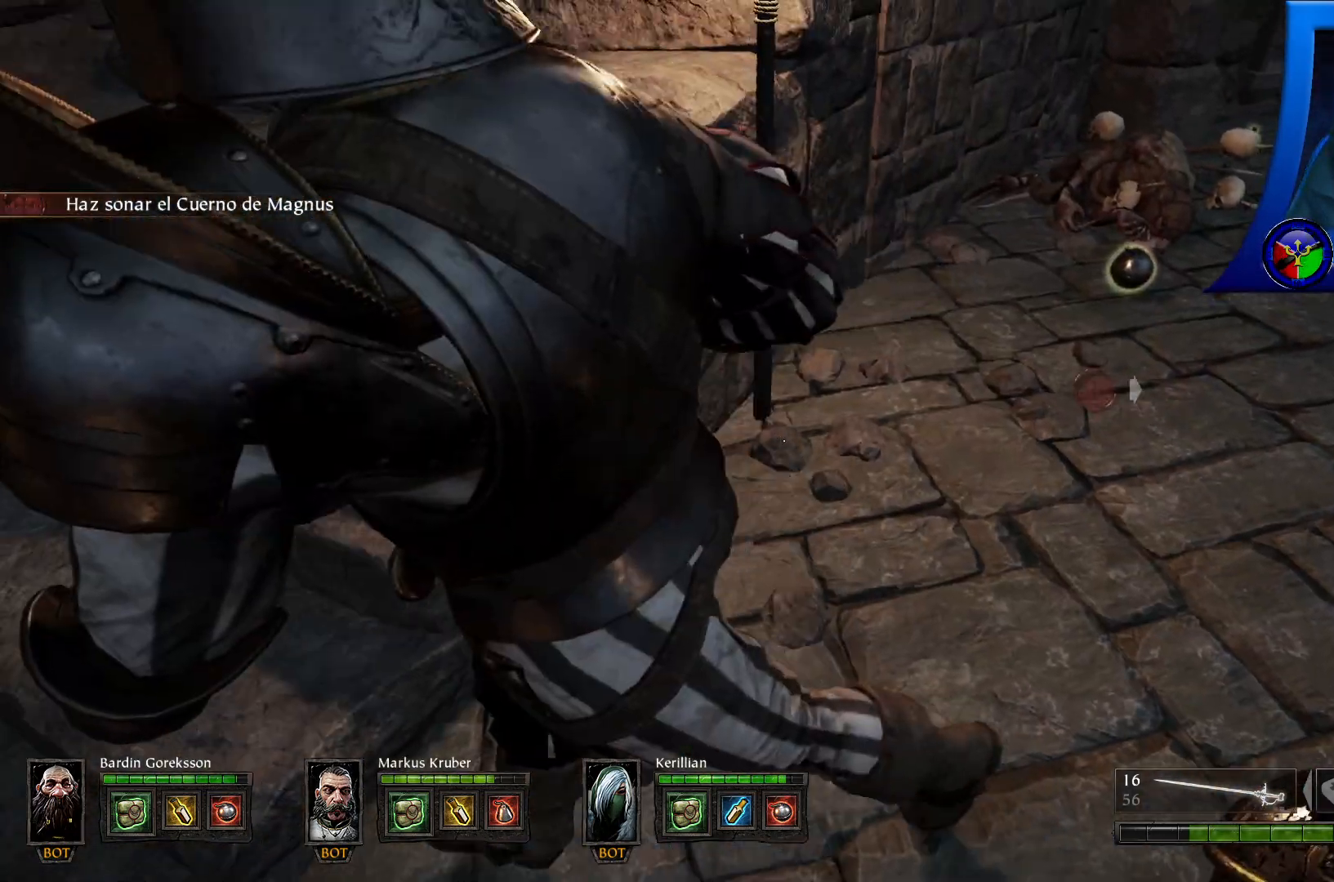
{"buttons": [], "left_stick": "up-left", "right_stick": "up", "events": [[133, "left_stick", "up-left"]]}
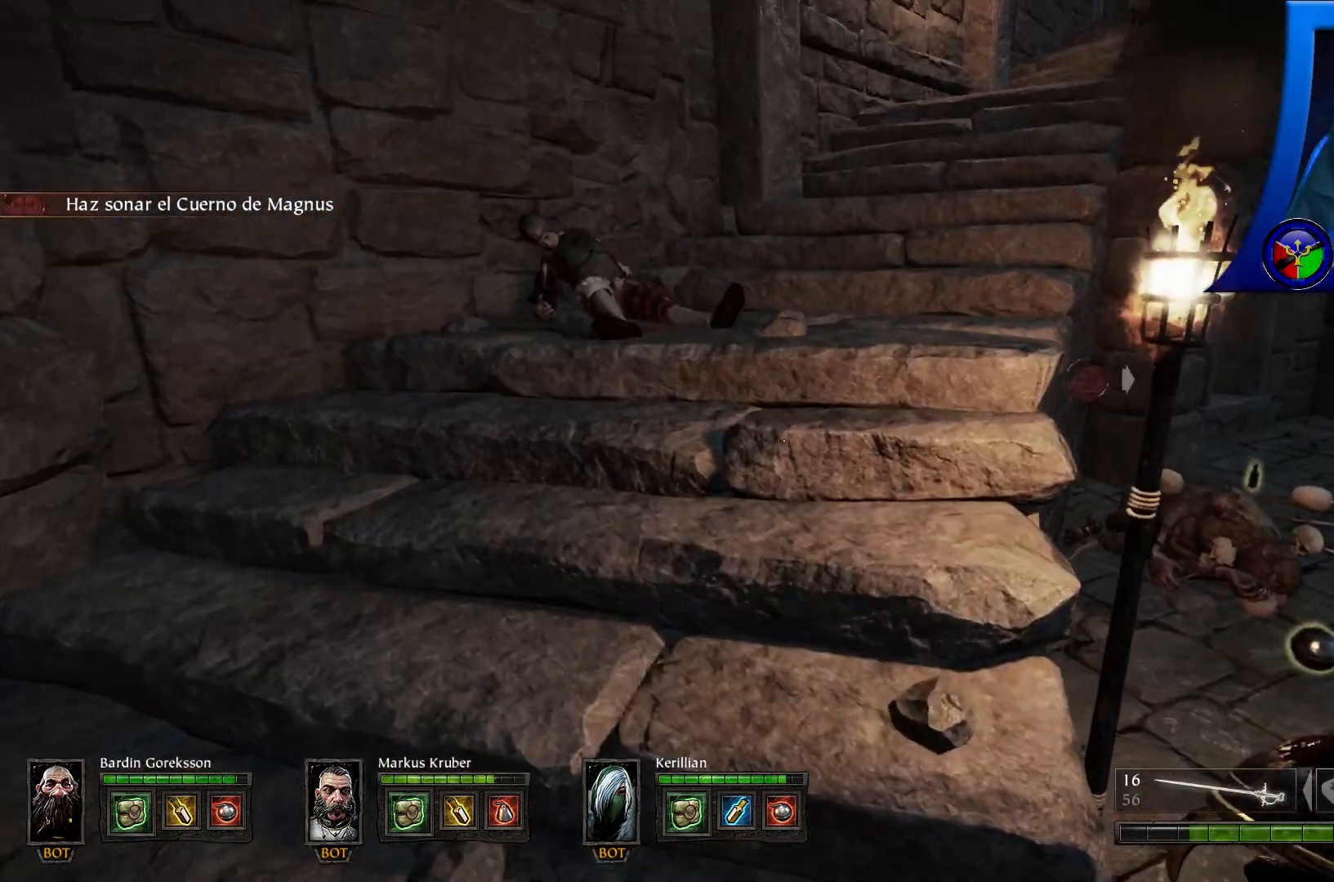
{"buttons": [], "left_stick": "up-left", "right_stick": "center", "events": [[100, "right_stick", "center"], [233, "right_stick", "right"], [283, "right_stick", "up-right"], [483, "right_stick", "center"]]}
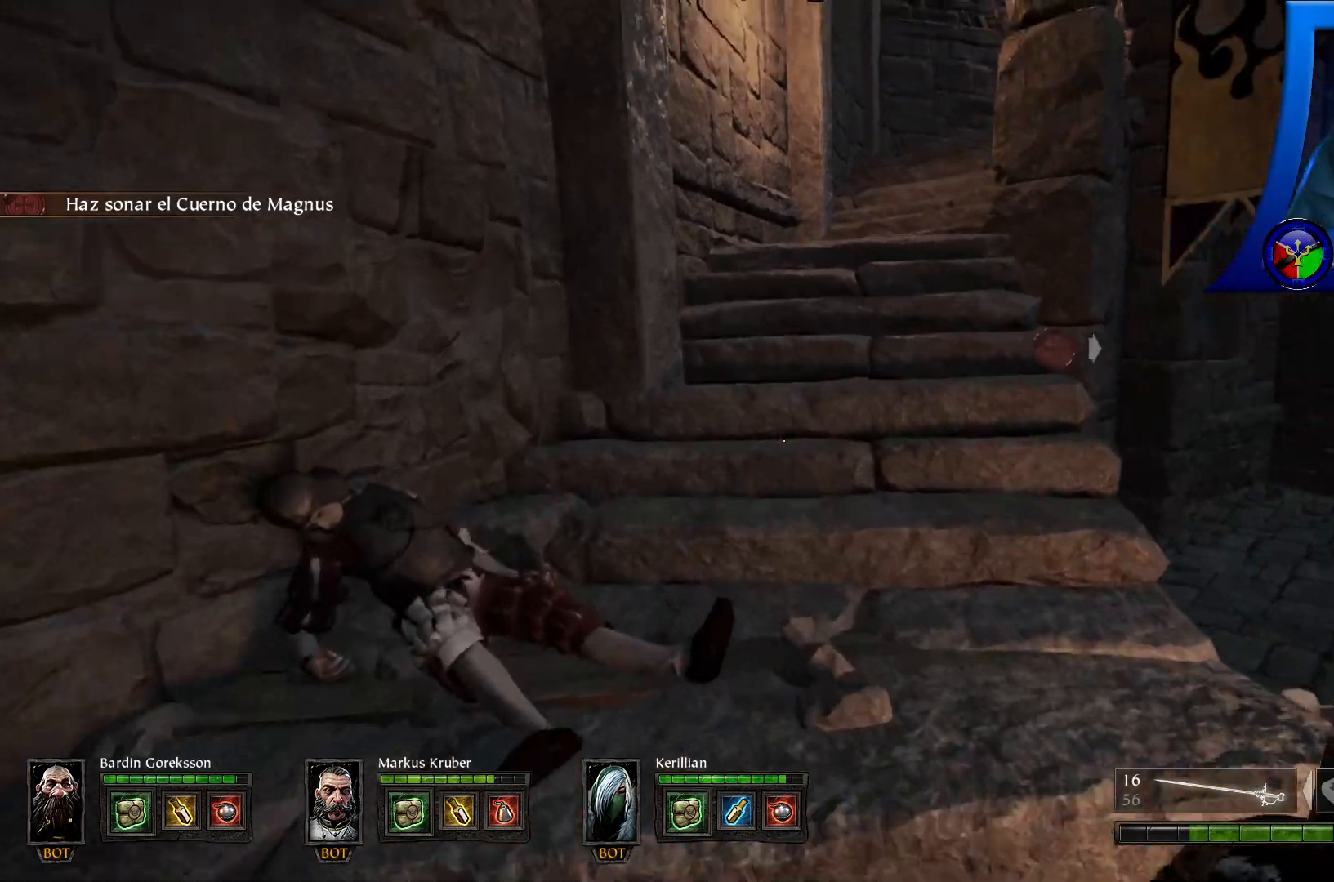
{"buttons": [], "left_stick": "up", "right_stick": "right", "events": [[217, "left_stick", "up"], [433, "right_stick", "right"]]}